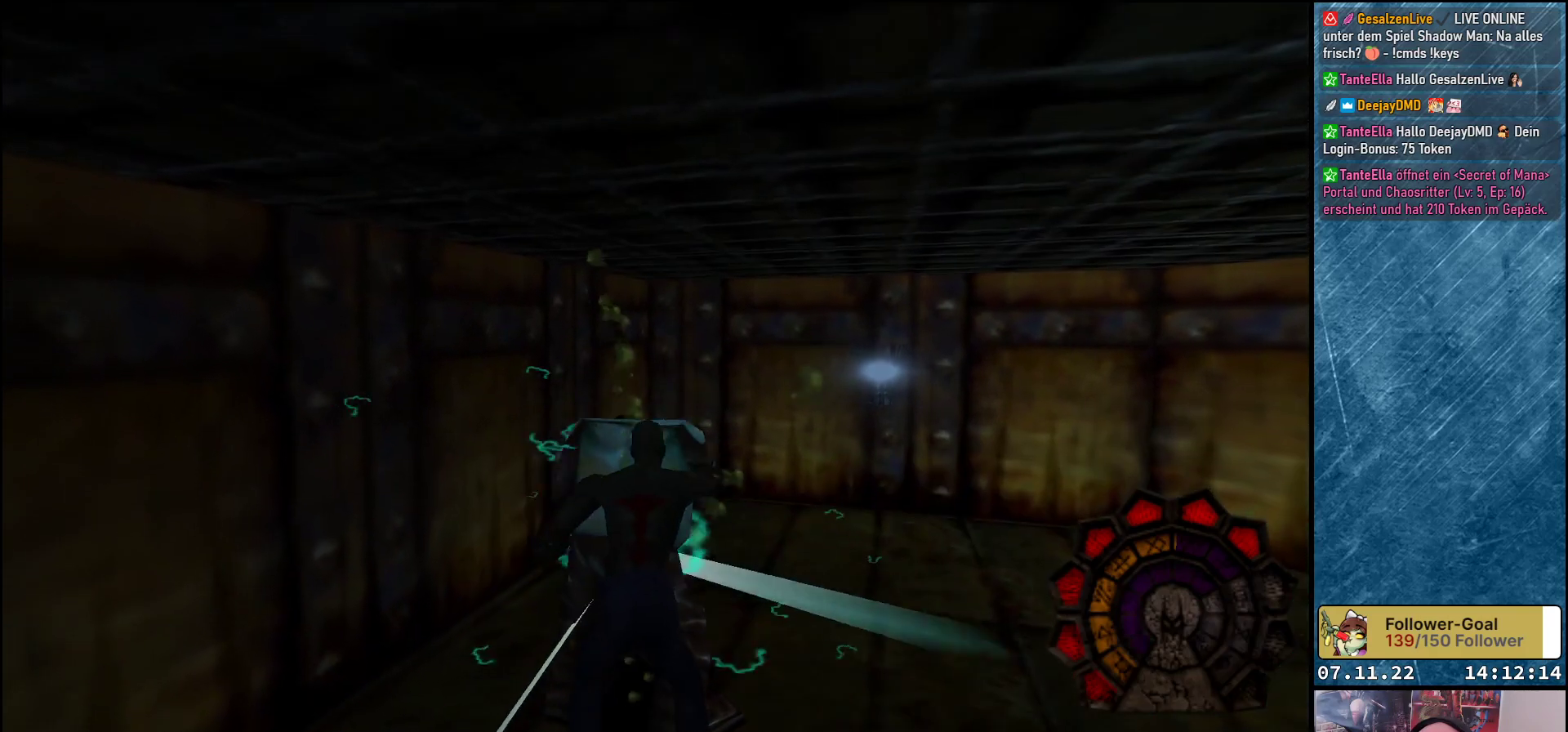
Gameplay with a controller (Xbox layout); each line is a JSON object with the inputs held at the frame after it. "events" lists button and stick changes between this image and that frame as [ms after this image, input, new state], when the widget could be followed in between. Not read: right_stick.
{"buttons": ["DPAD_UP"], "left_stick": "center", "events": [[433, "DPAD_UP", "down"]]}
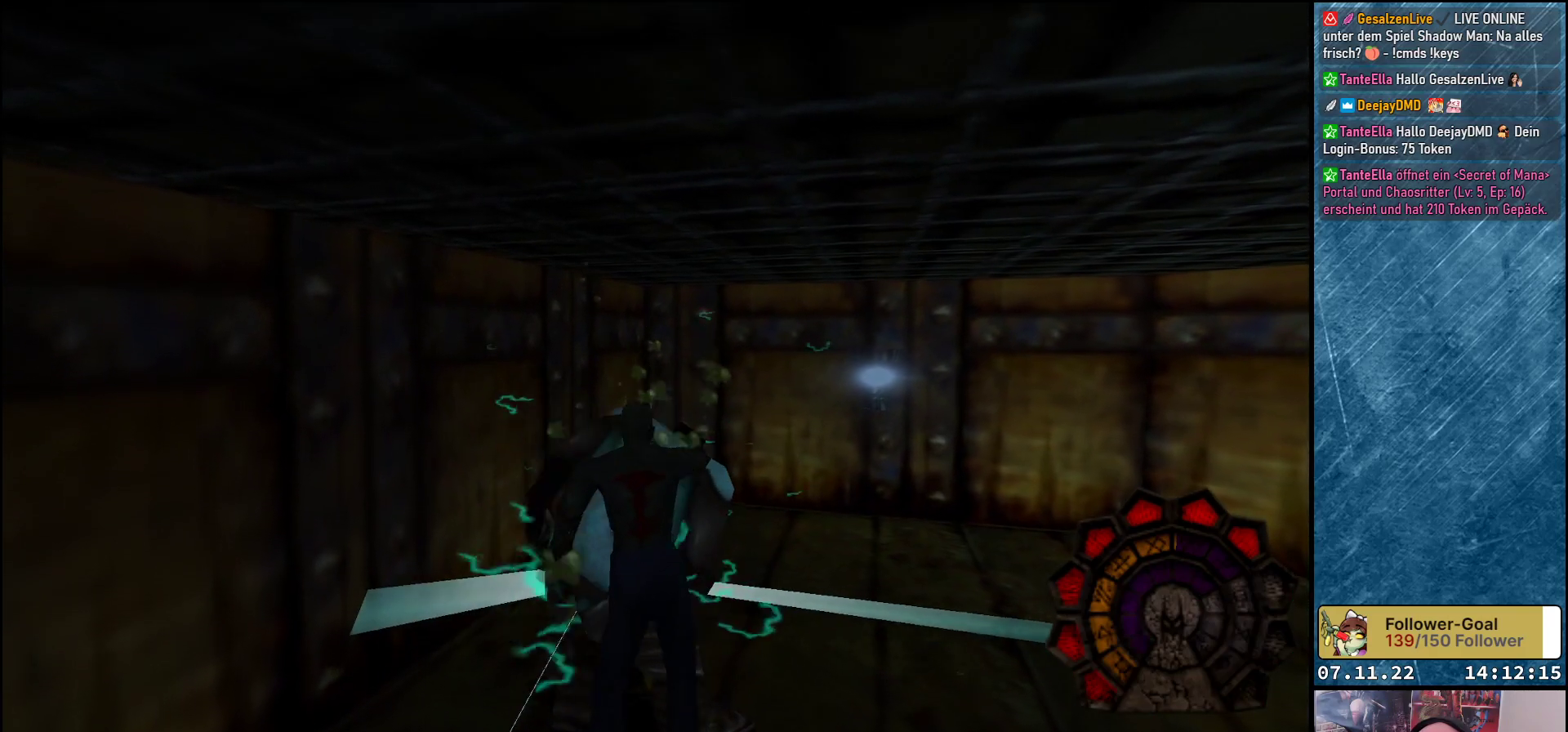
{"buttons": ["DPAD_LEFT"], "left_stick": "center", "events": [[117, "DPAD_UP", "up"], [233, "DPAD_LEFT", "down"]]}
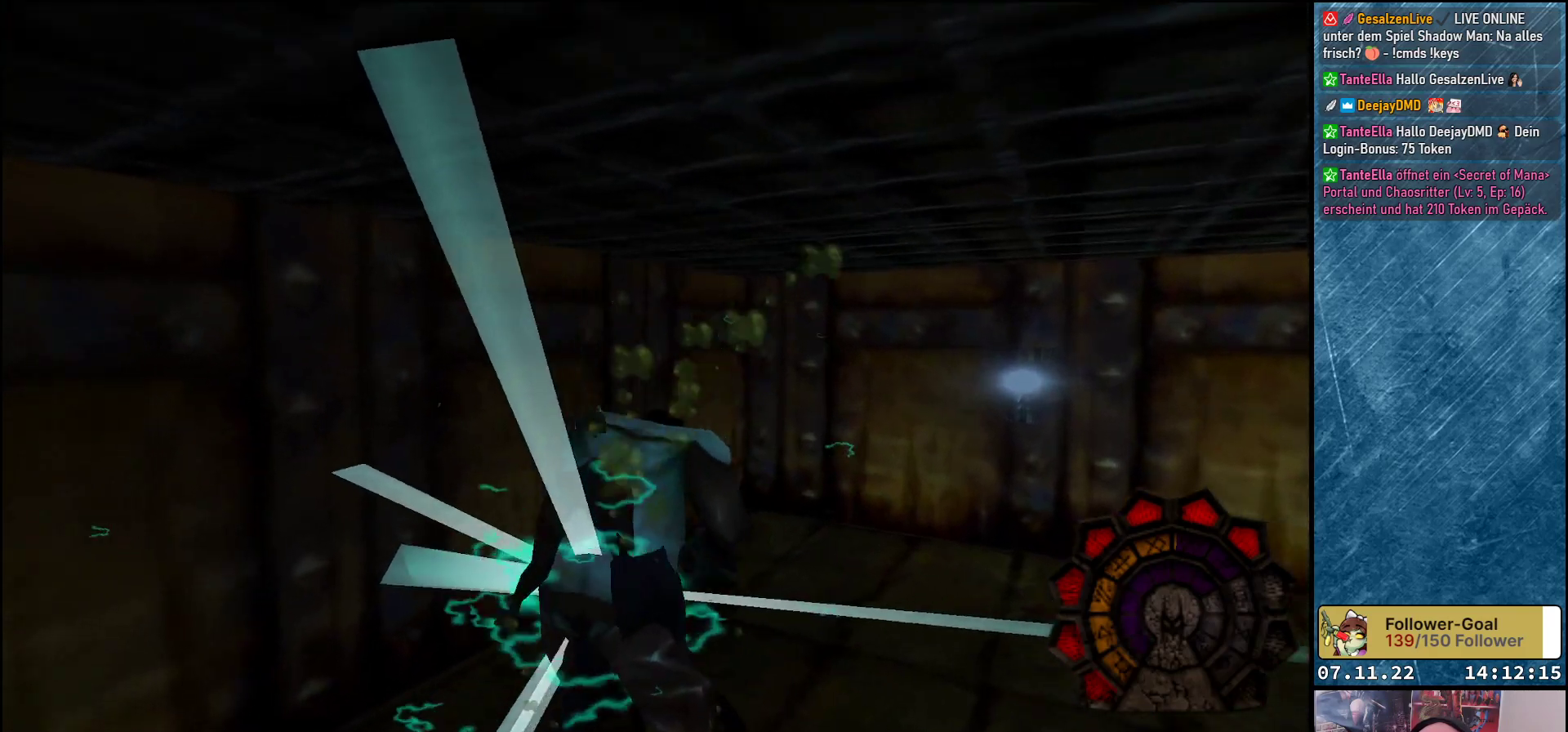
{"buttons": ["DPAD_LEFT"], "left_stick": "center", "events": []}
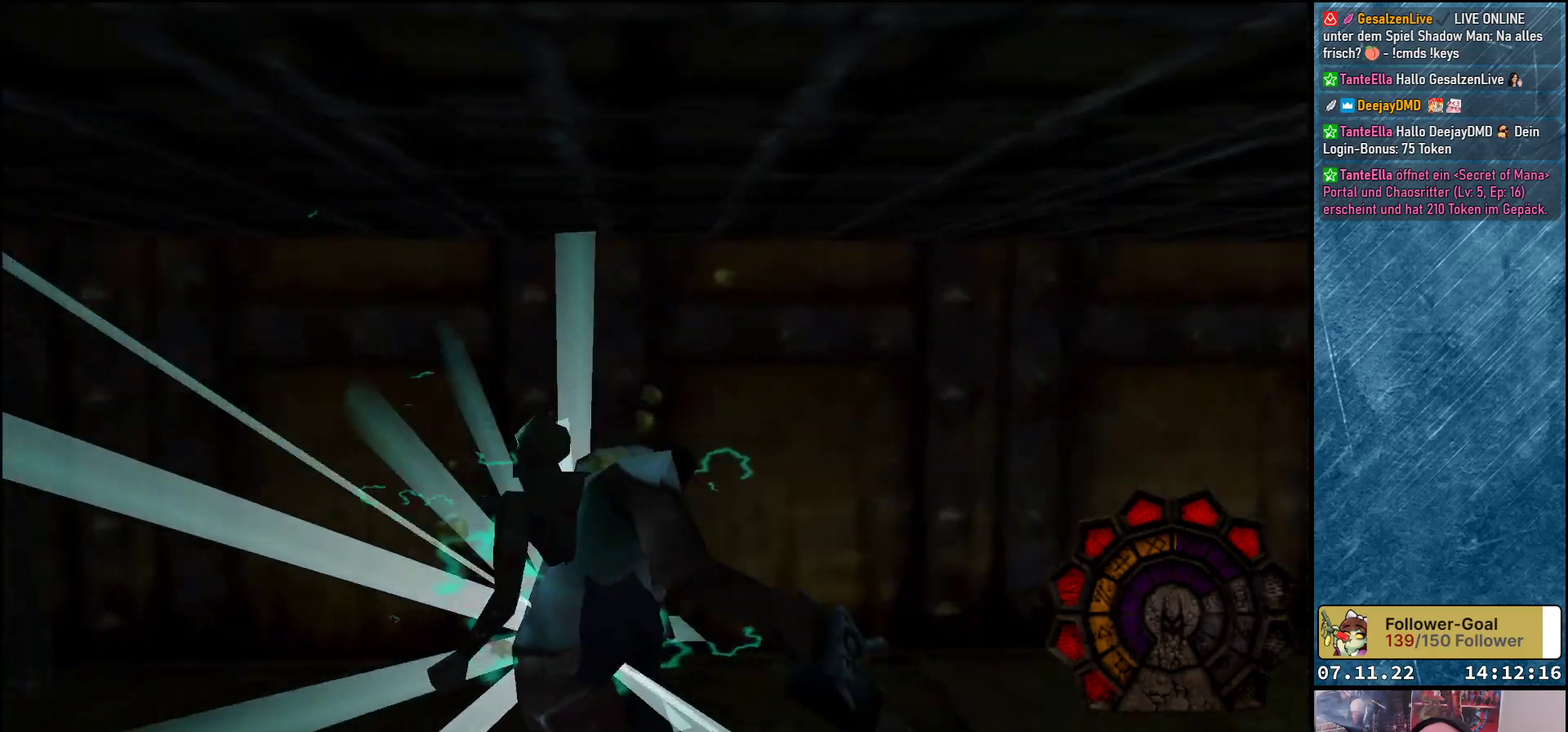
{"buttons": ["DPAD_LEFT"], "left_stick": "center", "events": []}
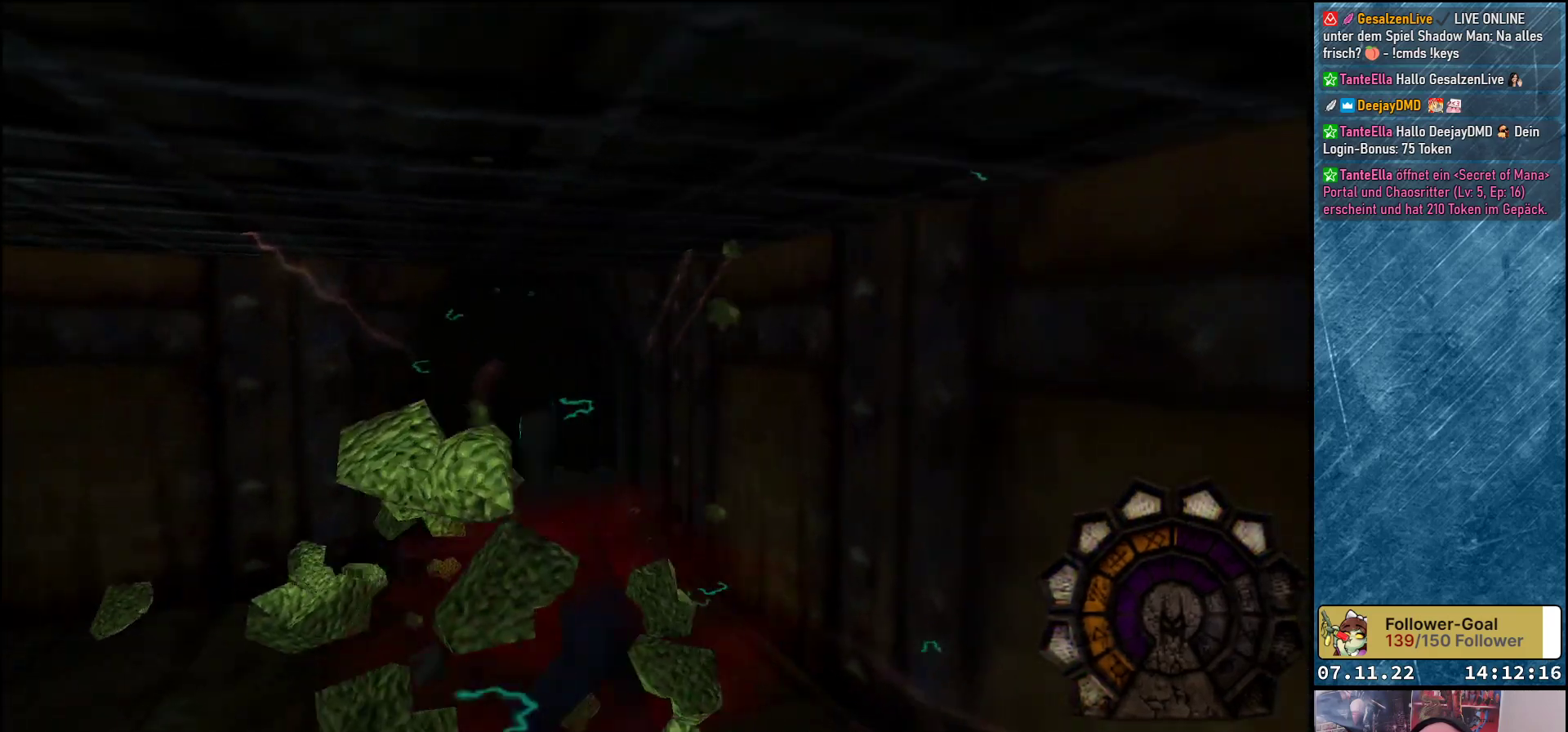
{"buttons": ["DPAD_UP", "DPAD_RIGHT"], "left_stick": "center", "events": [[17, "DPAD_LEFT", "up"], [217, "DPAD_UP", "down"], [350, "DPAD_RIGHT", "down"]]}
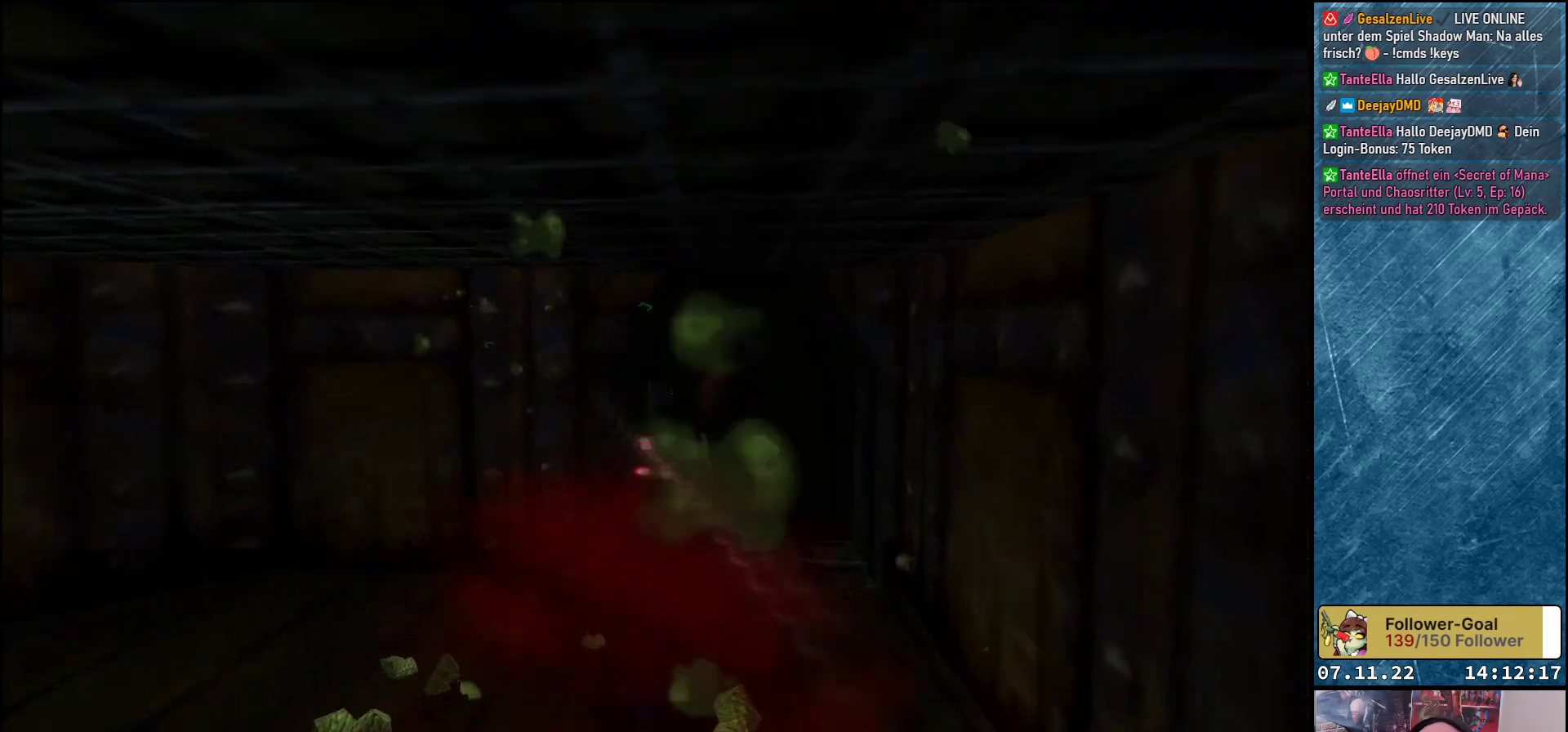
{"buttons": ["DPAD_UP", "DPAD_LEFT"], "left_stick": "center", "events": [[33, "DPAD_RIGHT", "up"], [217, "DPAD_RIGHT", "down"], [317, "DPAD_RIGHT", "up"], [500, "DPAD_LEFT", "down"]]}
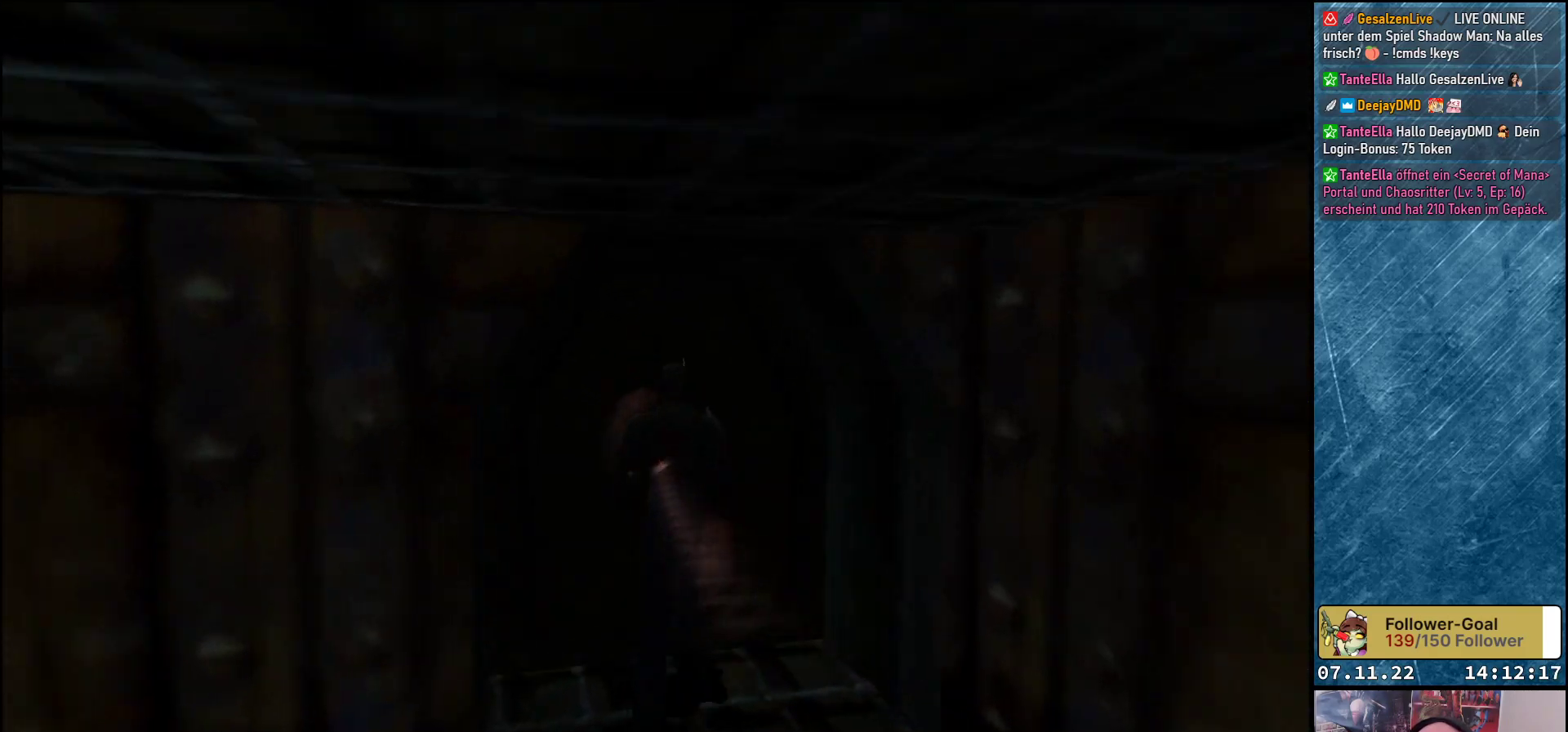
{"buttons": ["DPAD_UP"], "left_stick": "center", "events": [[167, "DPAD_LEFT", "up"]]}
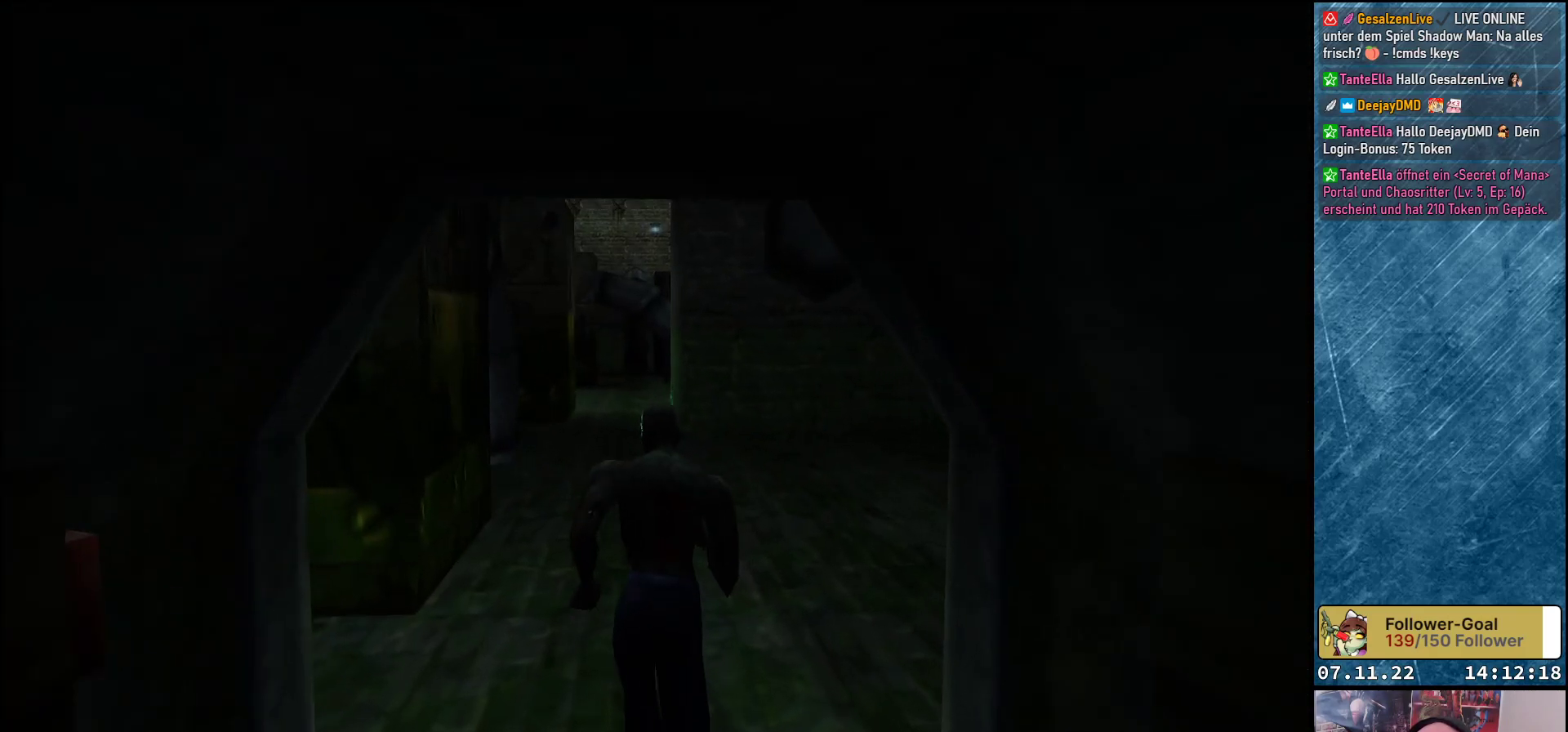
{"buttons": ["DPAD_LEFT"], "left_stick": "center", "events": [[83, "DPAD_LEFT", "down"], [217, "DPAD_UP", "up"]]}
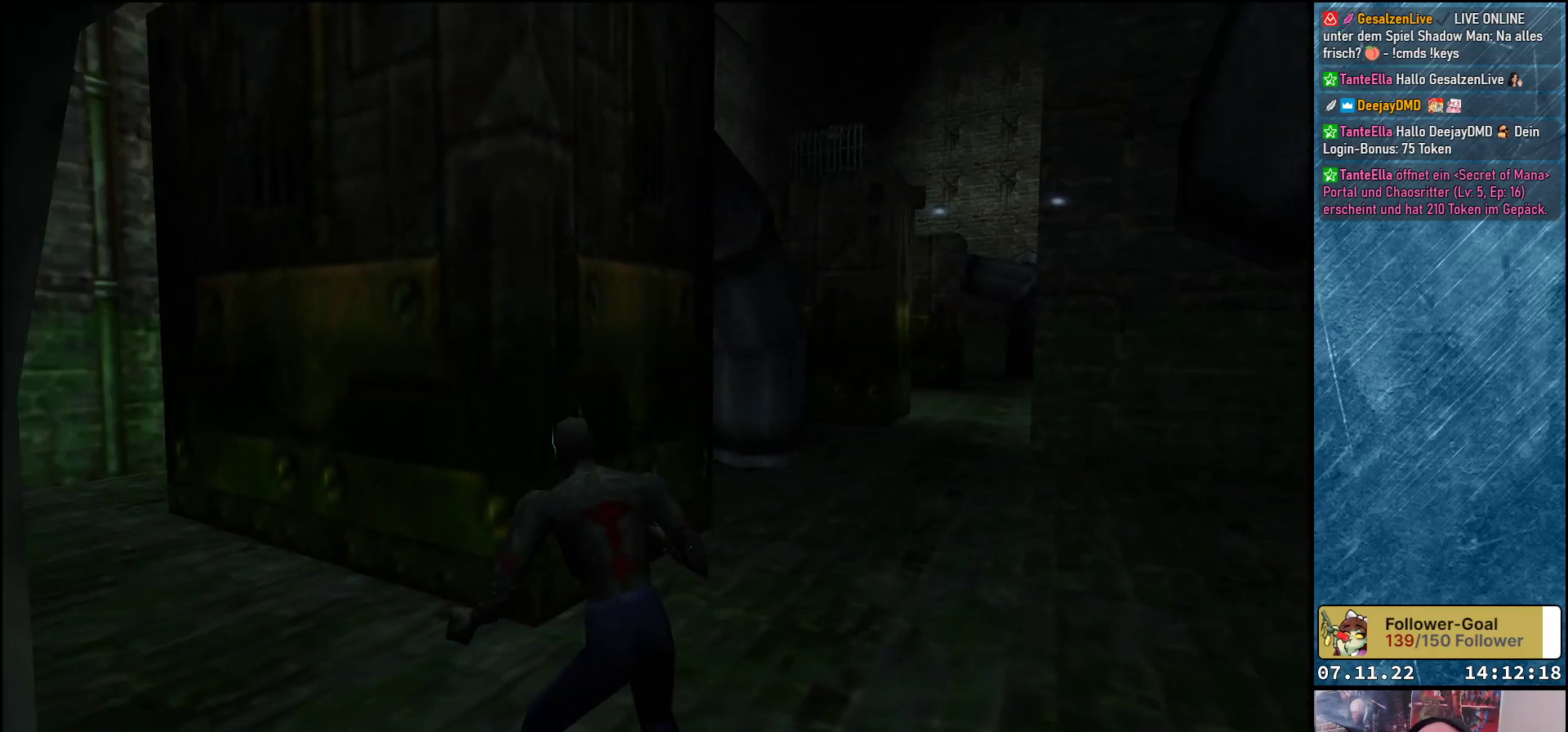
{"buttons": ["DPAD_UP"], "left_stick": "center", "events": [[167, "DPAD_LEFT", "up"], [200, "DPAD_UP", "down"], [350, "DPAD_LEFT", "down"], [483, "DPAD_LEFT", "up"]]}
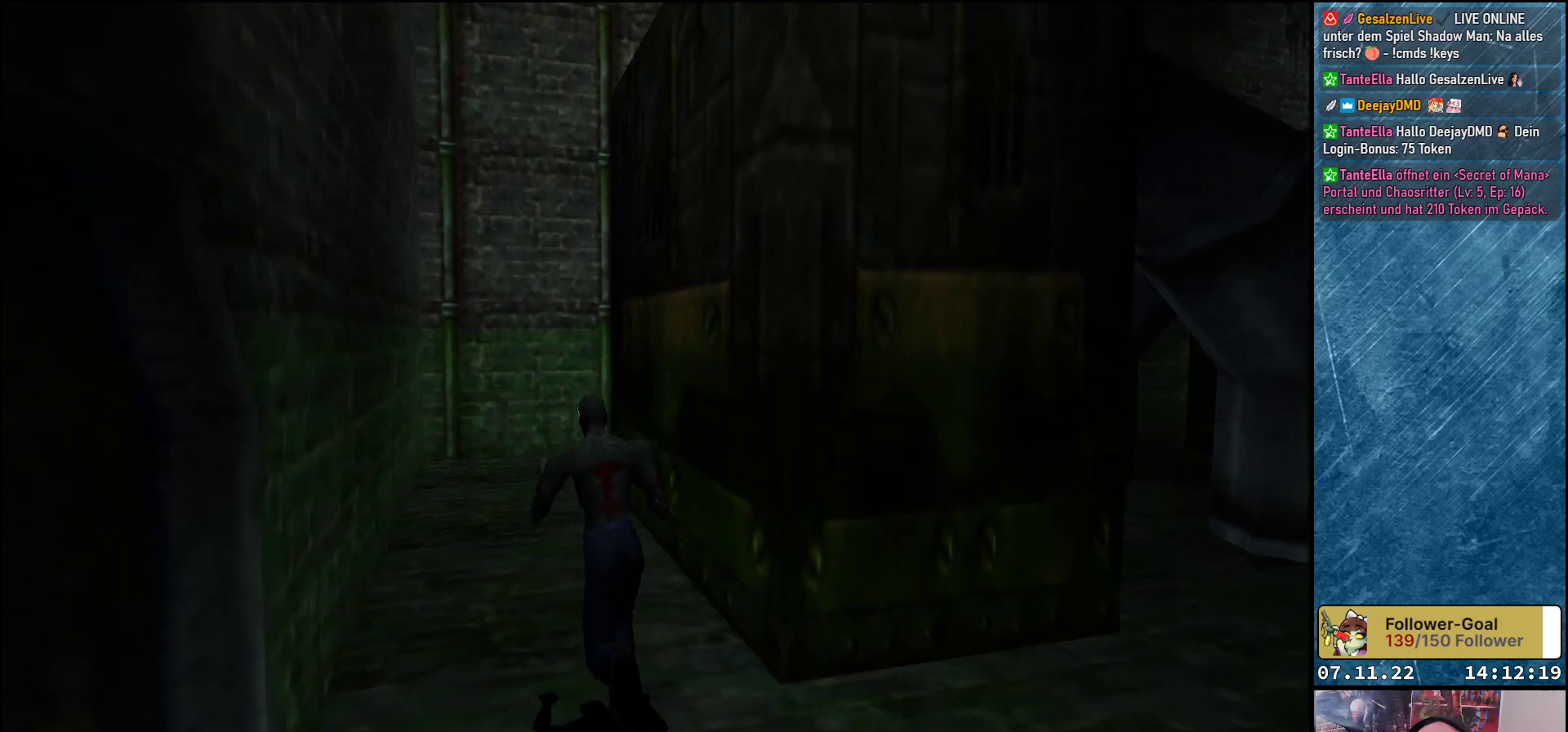
{"buttons": ["DPAD_UP"], "left_stick": "center", "events": []}
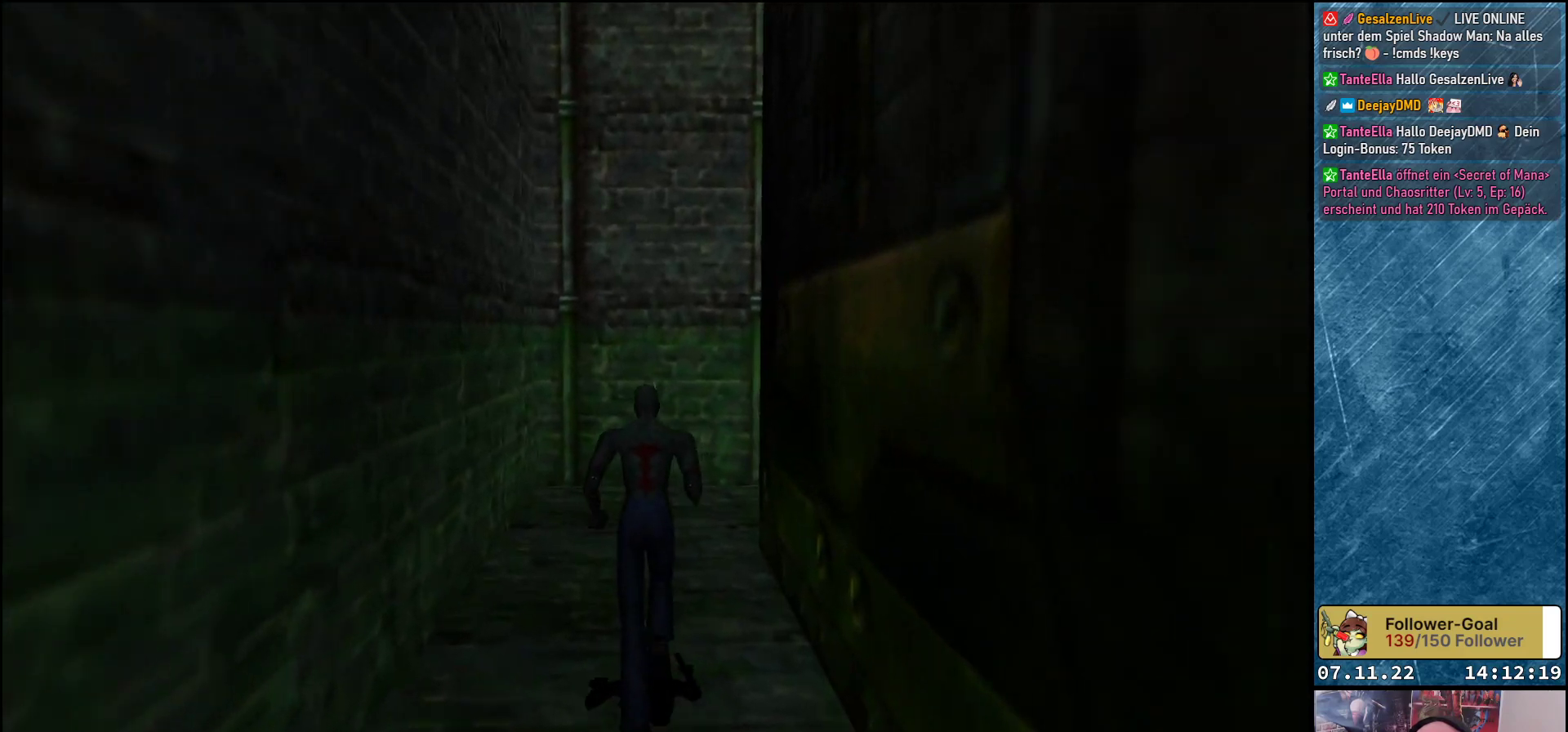
{"buttons": ["DPAD_UP", "DPAD_RIGHT"], "left_stick": "center", "events": [[217, "DPAD_RIGHT", "down"]]}
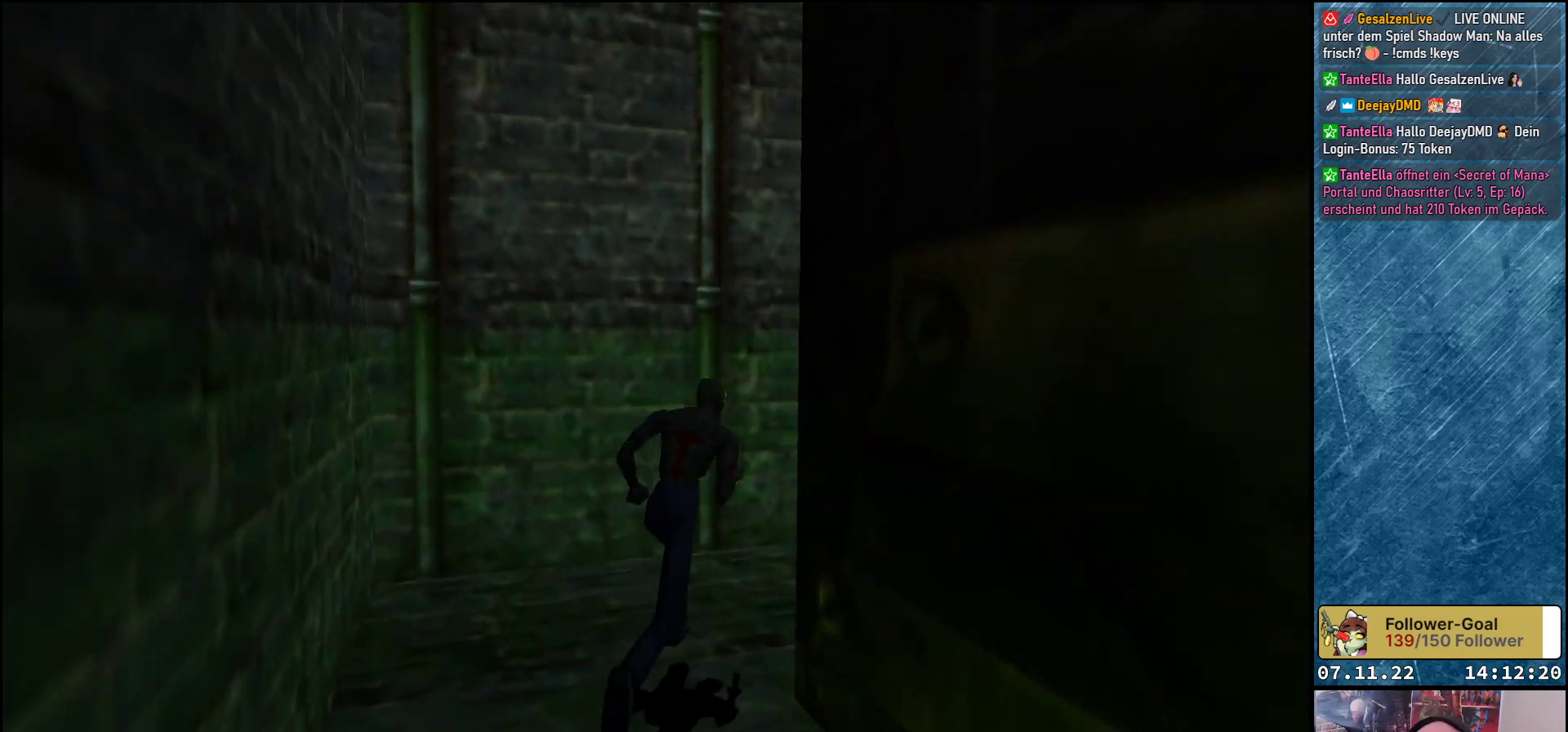
{"buttons": ["DPAD_RIGHT"], "left_stick": "center", "events": [[250, "DPAD_UP", "up"]]}
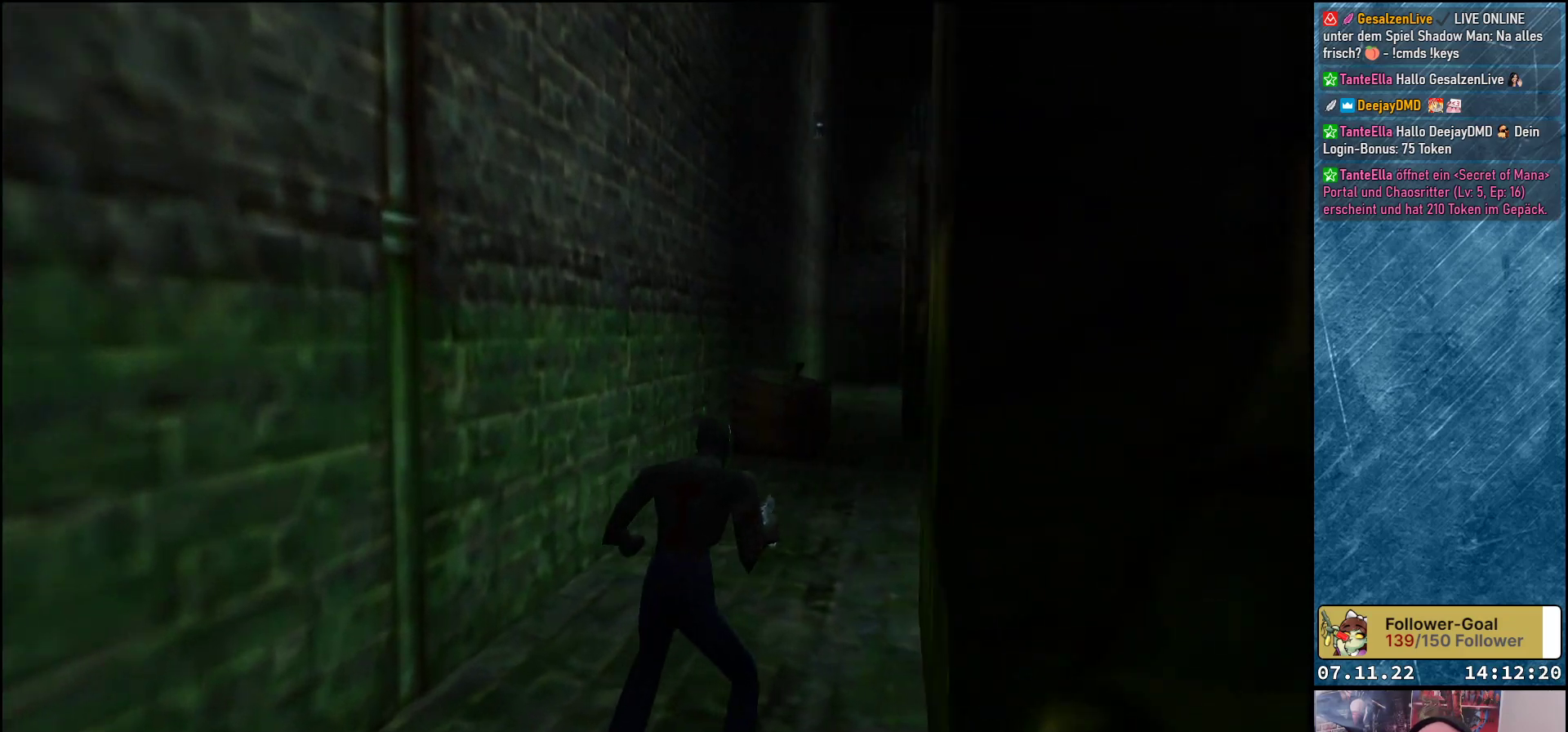
{"buttons": ["DPAD_UP", "DPAD_LEFT"], "left_stick": "center", "events": [[67, "DPAD_RIGHT", "up"], [450, "DPAD_UP", "down"], [500, "DPAD_LEFT", "down"]]}
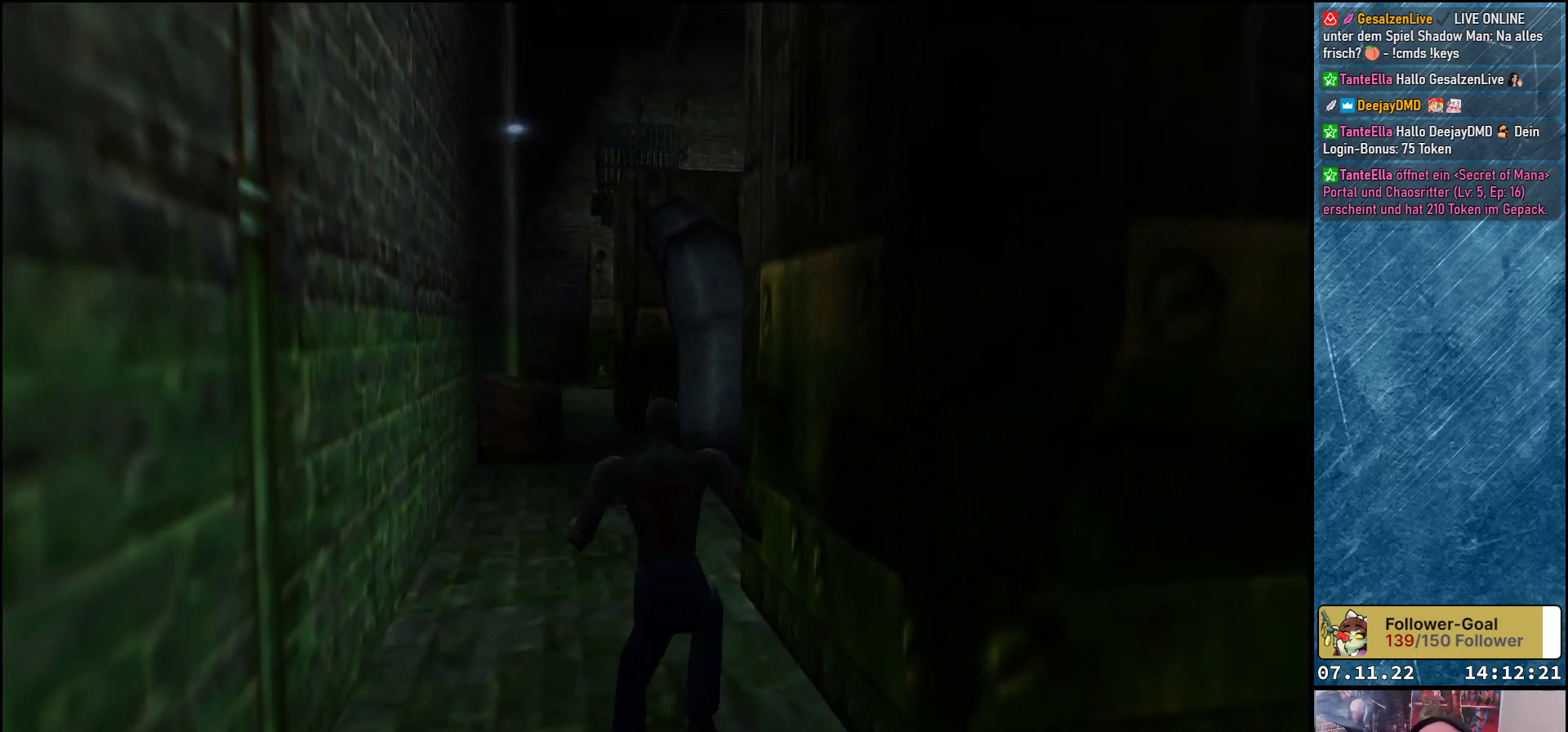
{"buttons": ["DPAD_UP", "DPAD_RIGHT"], "left_stick": "center", "events": [[150, "DPAD_LEFT", "up"], [367, "DPAD_RIGHT", "down"]]}
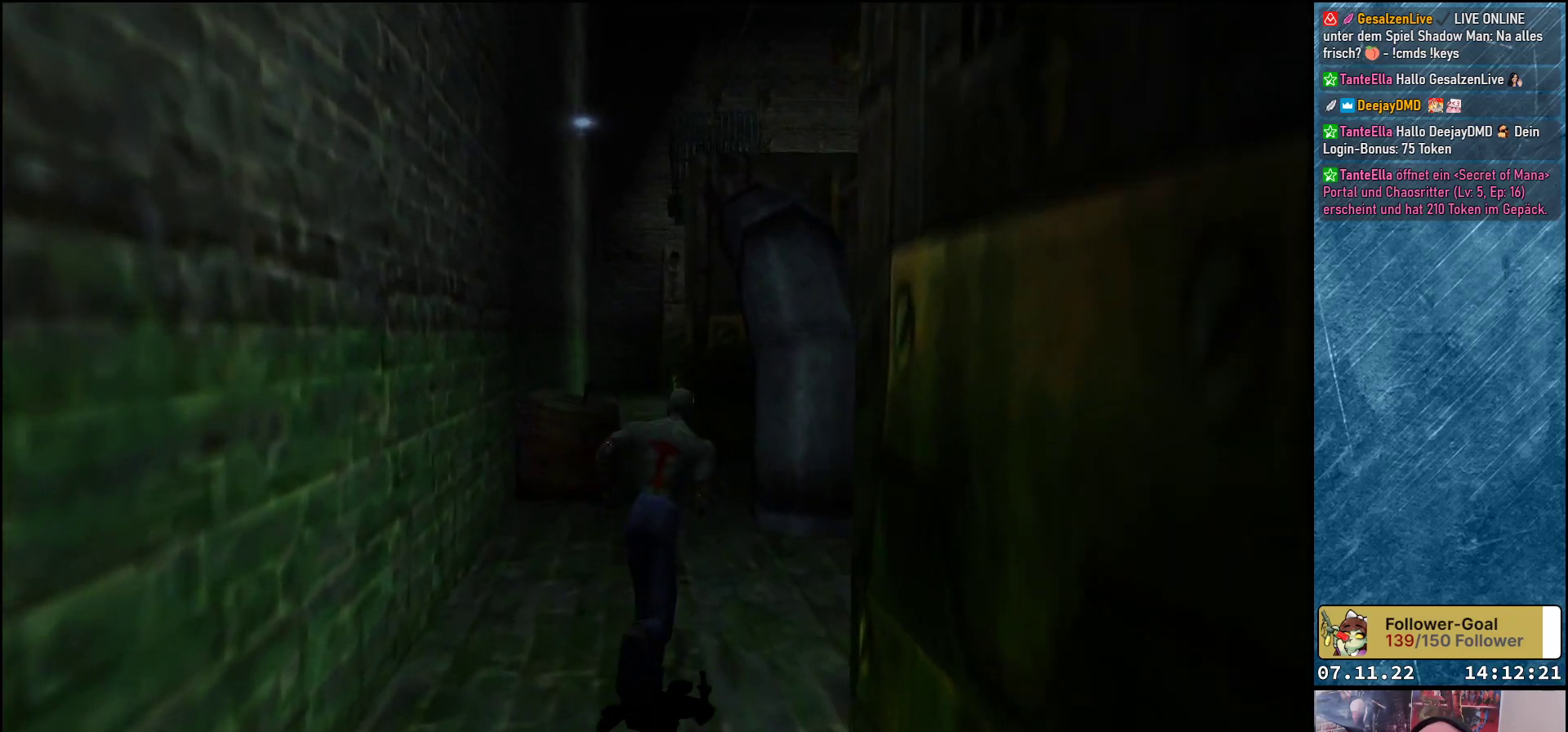
{"buttons": [], "left_stick": "center", "events": [[183, "DPAD_RIGHT", "up"], [233, "DPAD_UP", "up"]]}
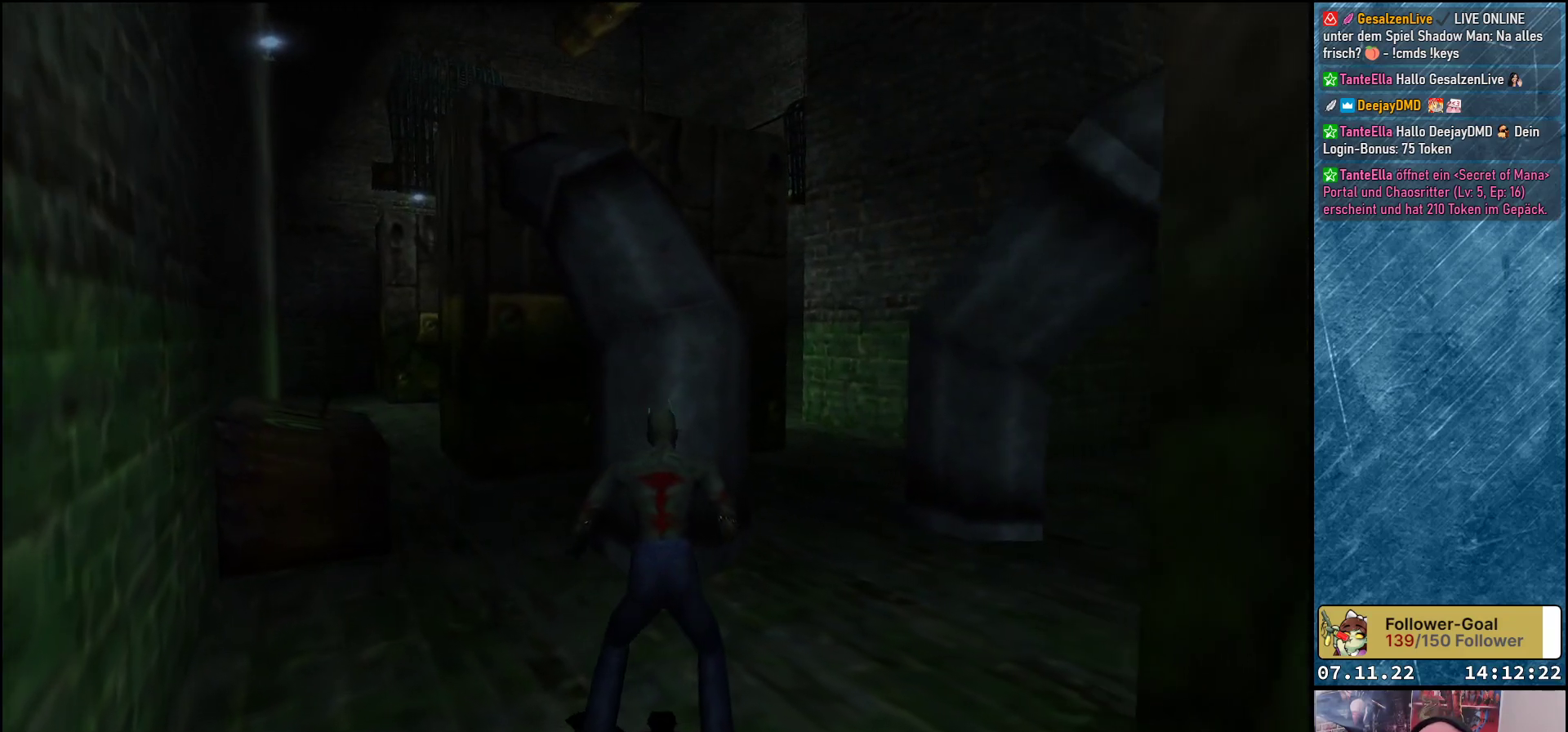
{"buttons": [], "left_stick": "center", "events": []}
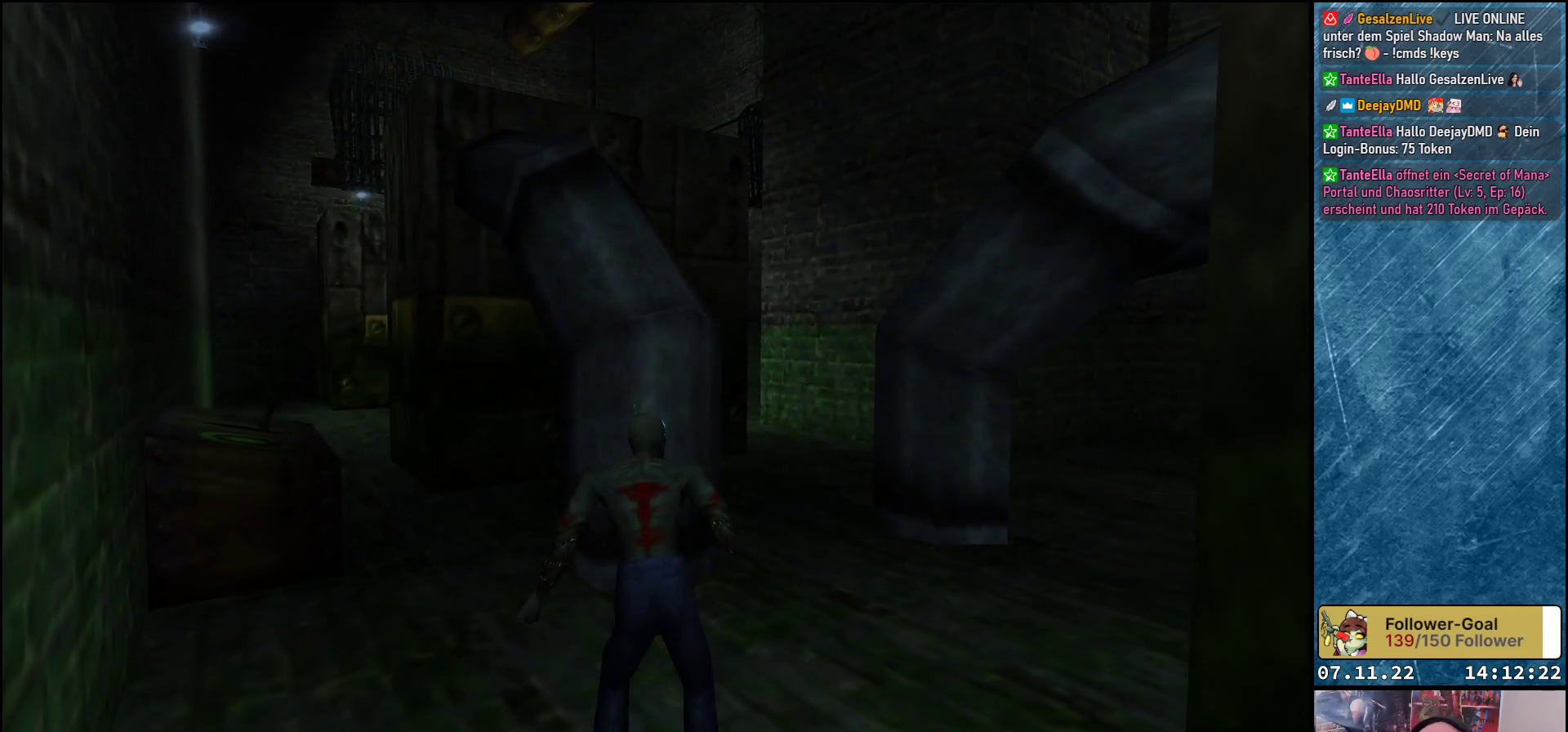
{"buttons": ["DPAD_UP", "DPAD_LEFT"], "left_stick": "center", "events": [[150, "DPAD_UP", "down"], [200, "DPAD_LEFT", "down"]]}
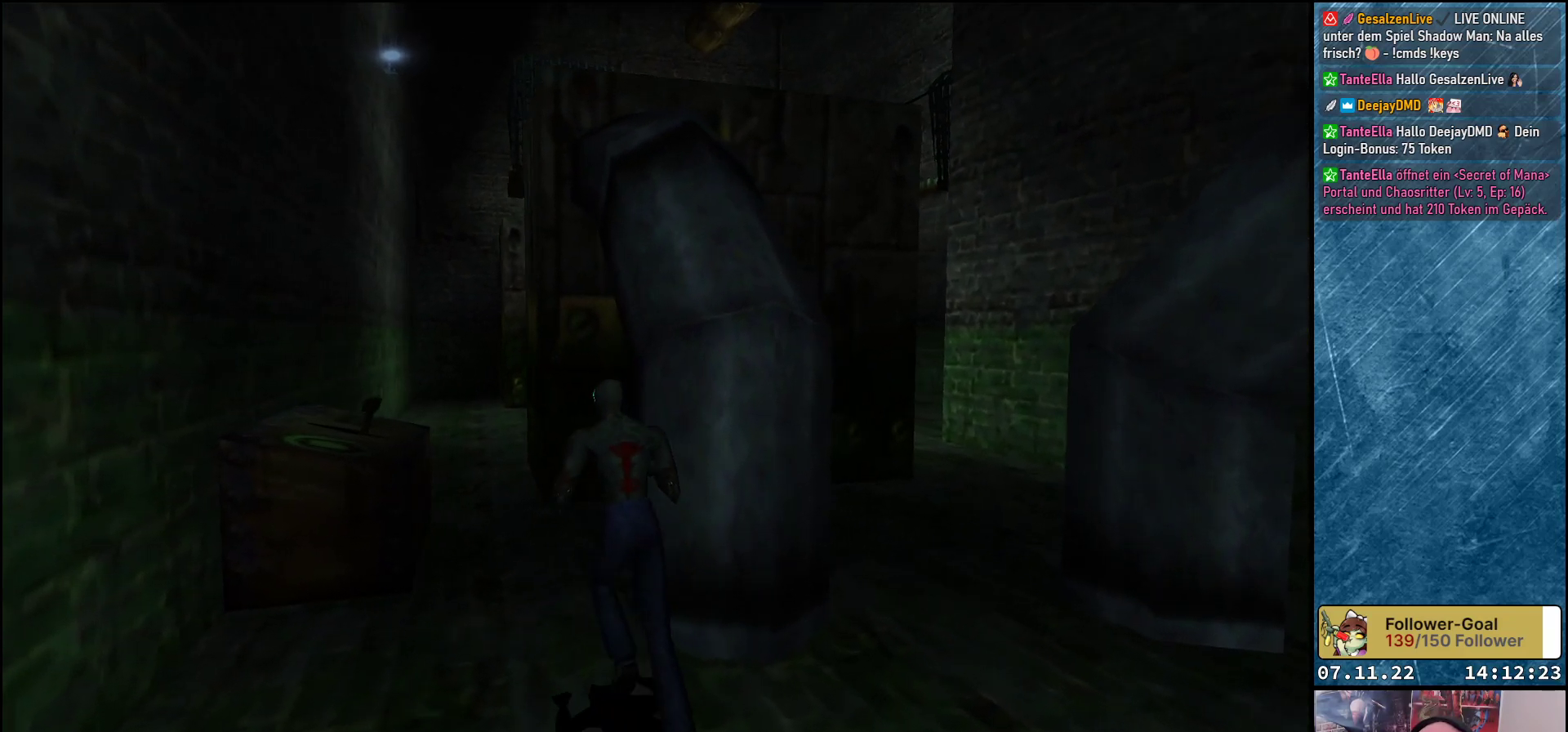
{"buttons": ["DPAD_UP"], "left_stick": "center", "events": [[117, "DPAD_LEFT", "up"]]}
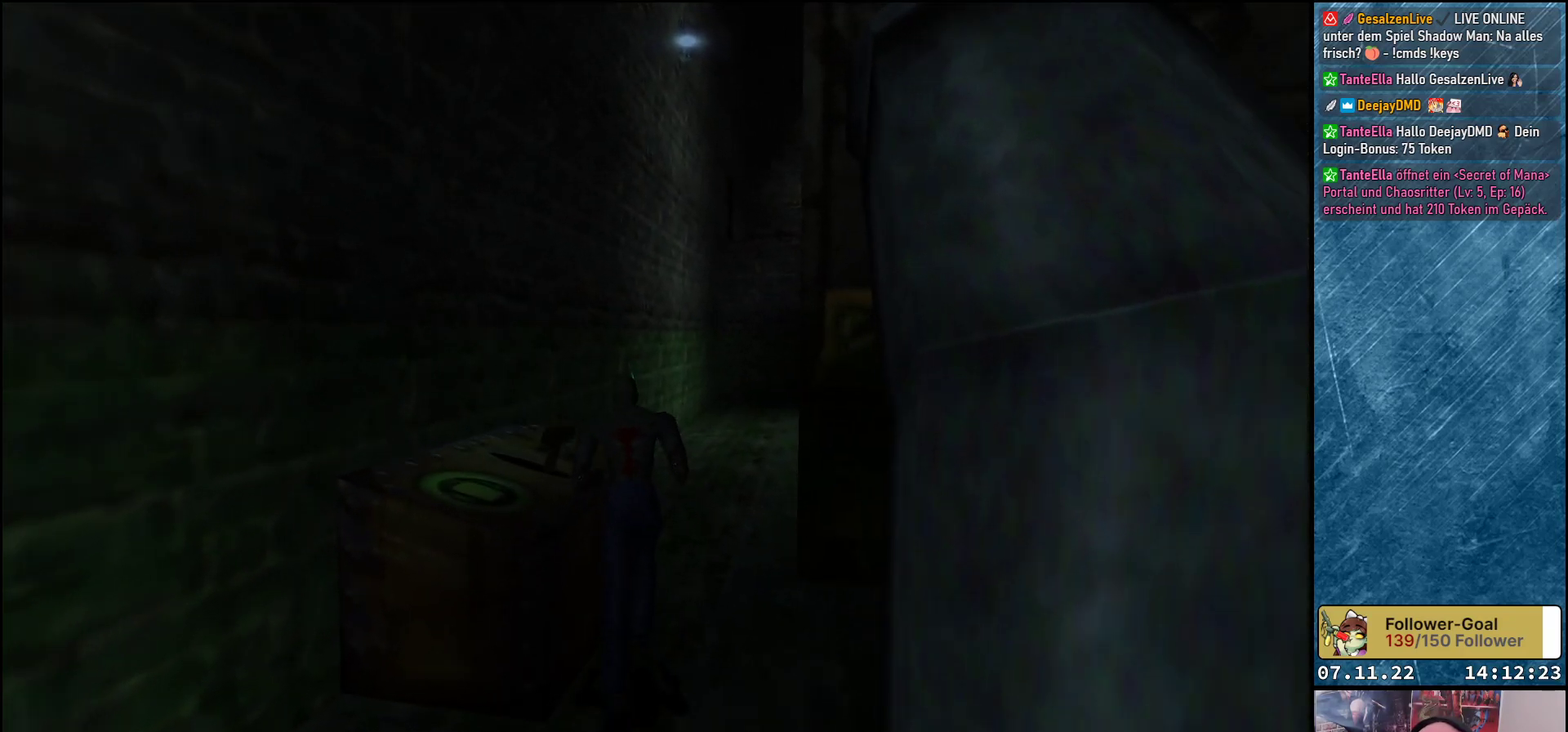
{"buttons": [], "left_stick": "center", "events": [[117, "DPAD_UP", "up"]]}
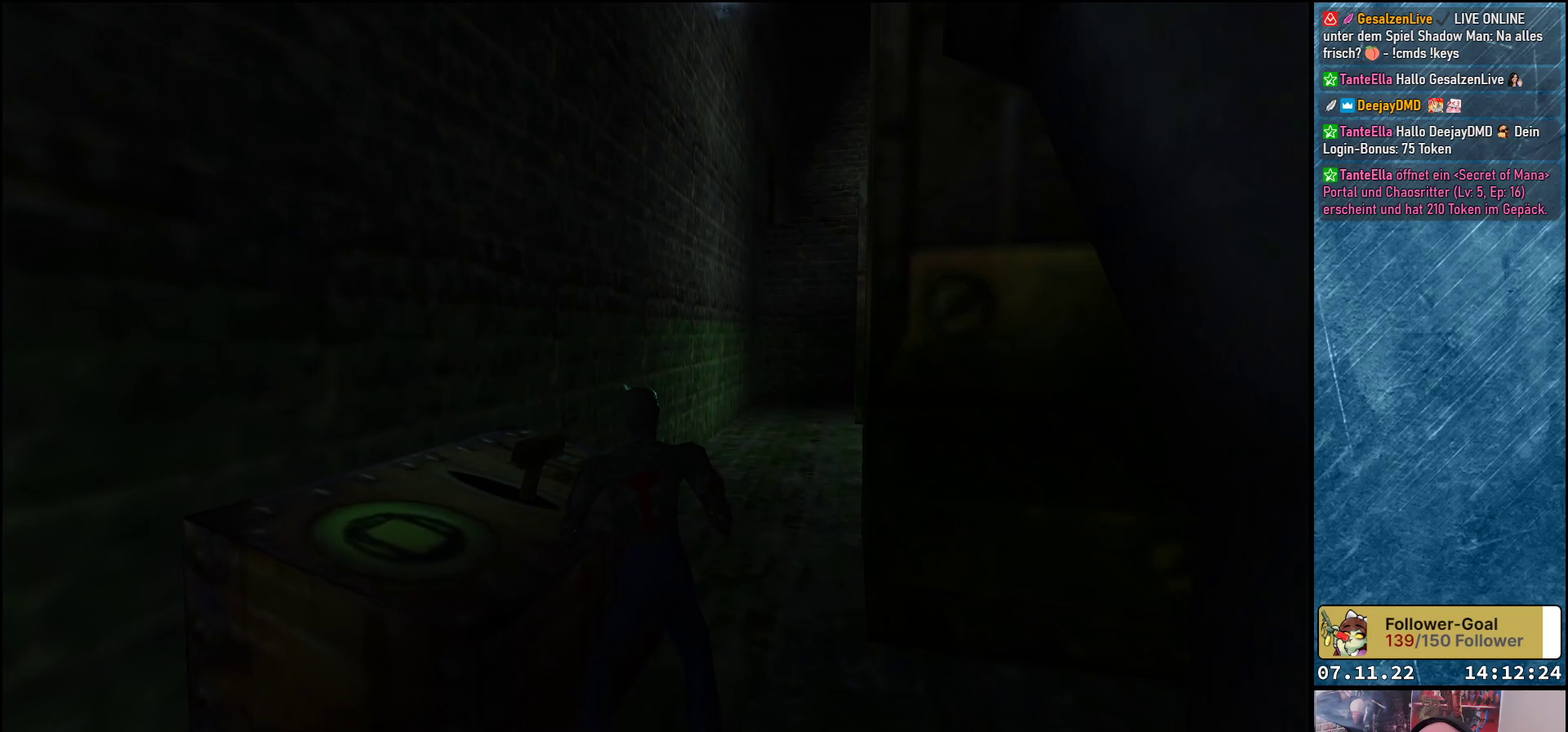
{"buttons": ["DPAD_UP"], "left_stick": "center", "events": [[450, "DPAD_UP", "down"]]}
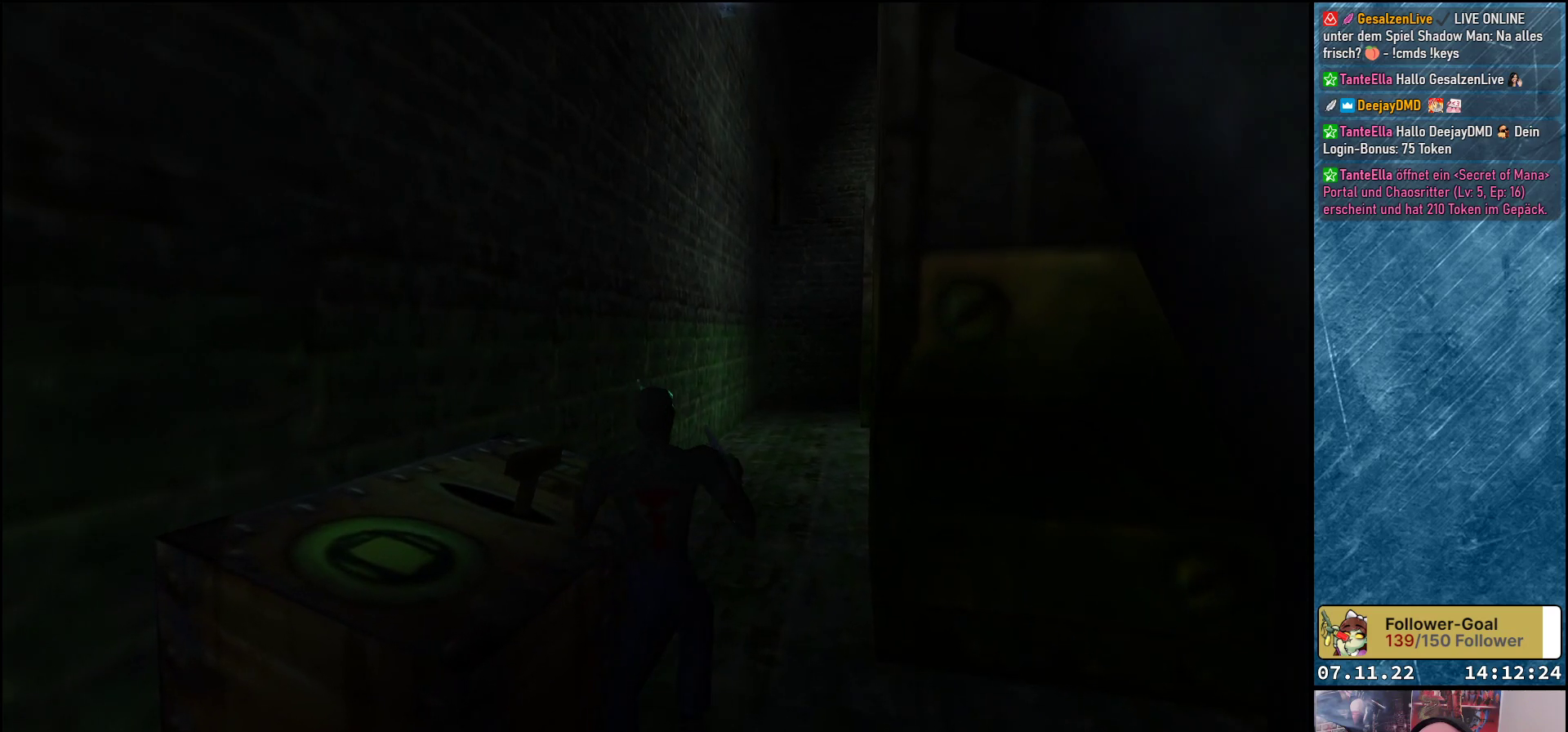
{"buttons": [], "left_stick": "center", "events": [[100, "DPAD_UP", "up"]]}
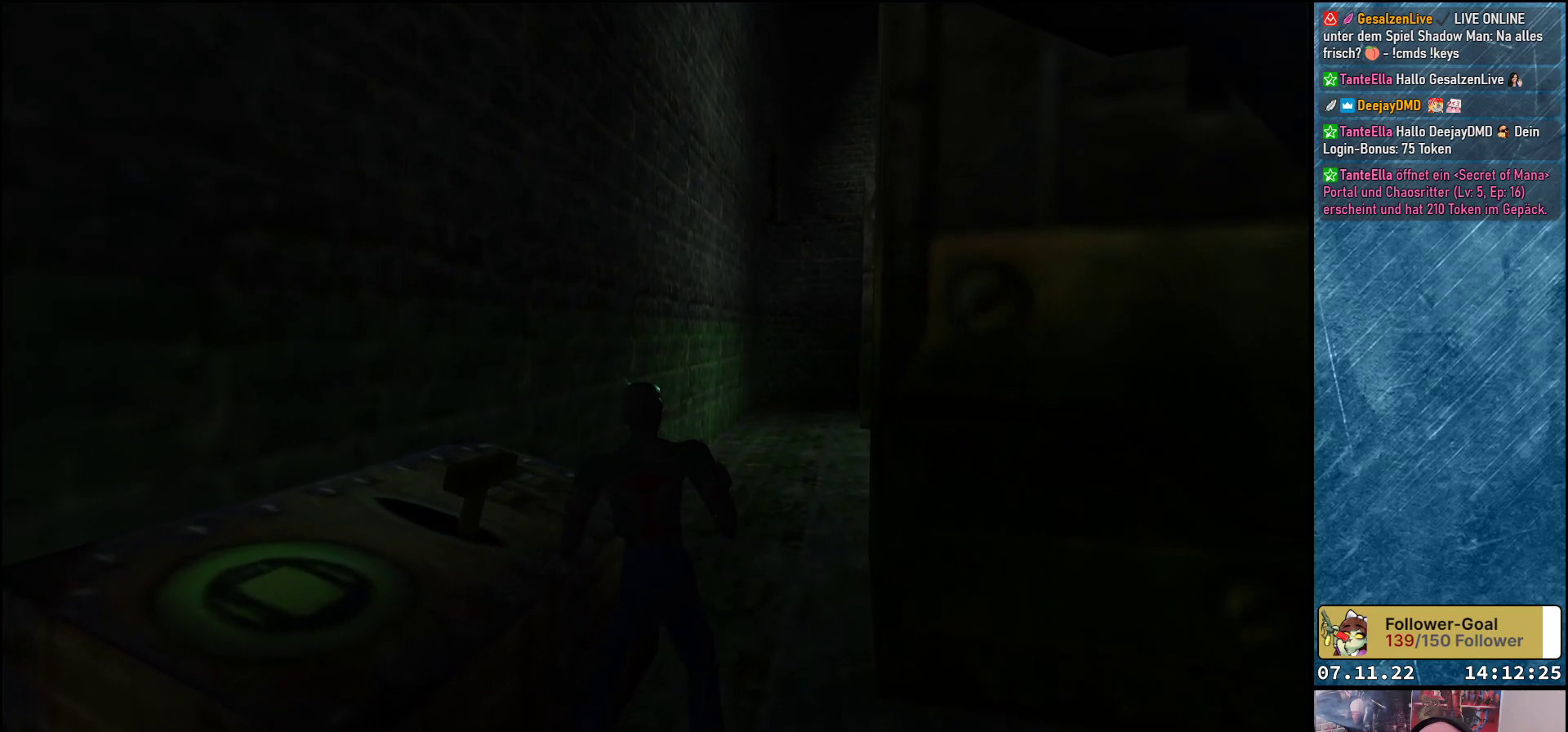
{"buttons": ["DPAD_UP"], "left_stick": "center", "events": [[267, "DPAD_UP", "down"]]}
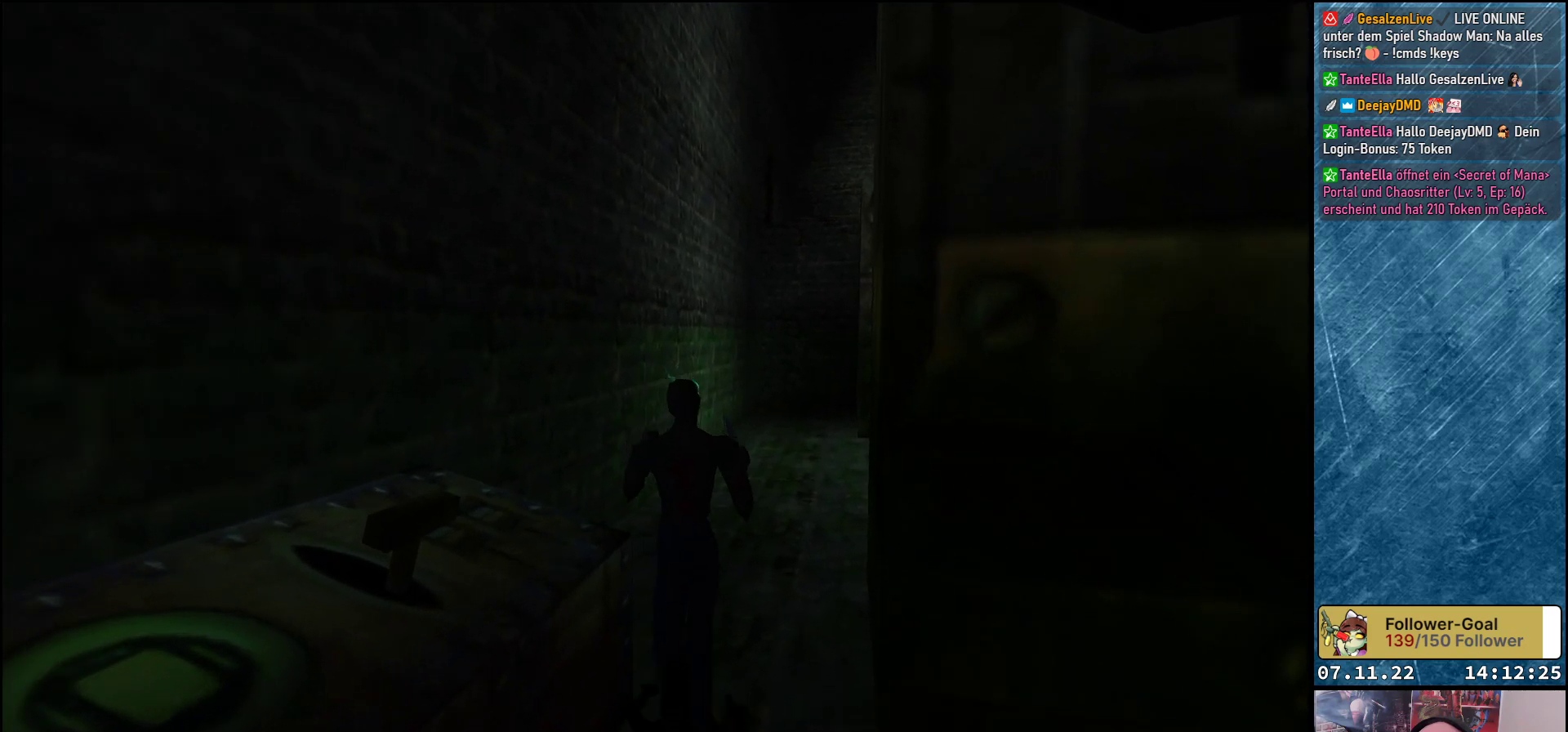
{"buttons": ["DPAD_UP"], "left_stick": "center", "events": [[167, "DPAD_RIGHT", "down"], [367, "DPAD_RIGHT", "up"]]}
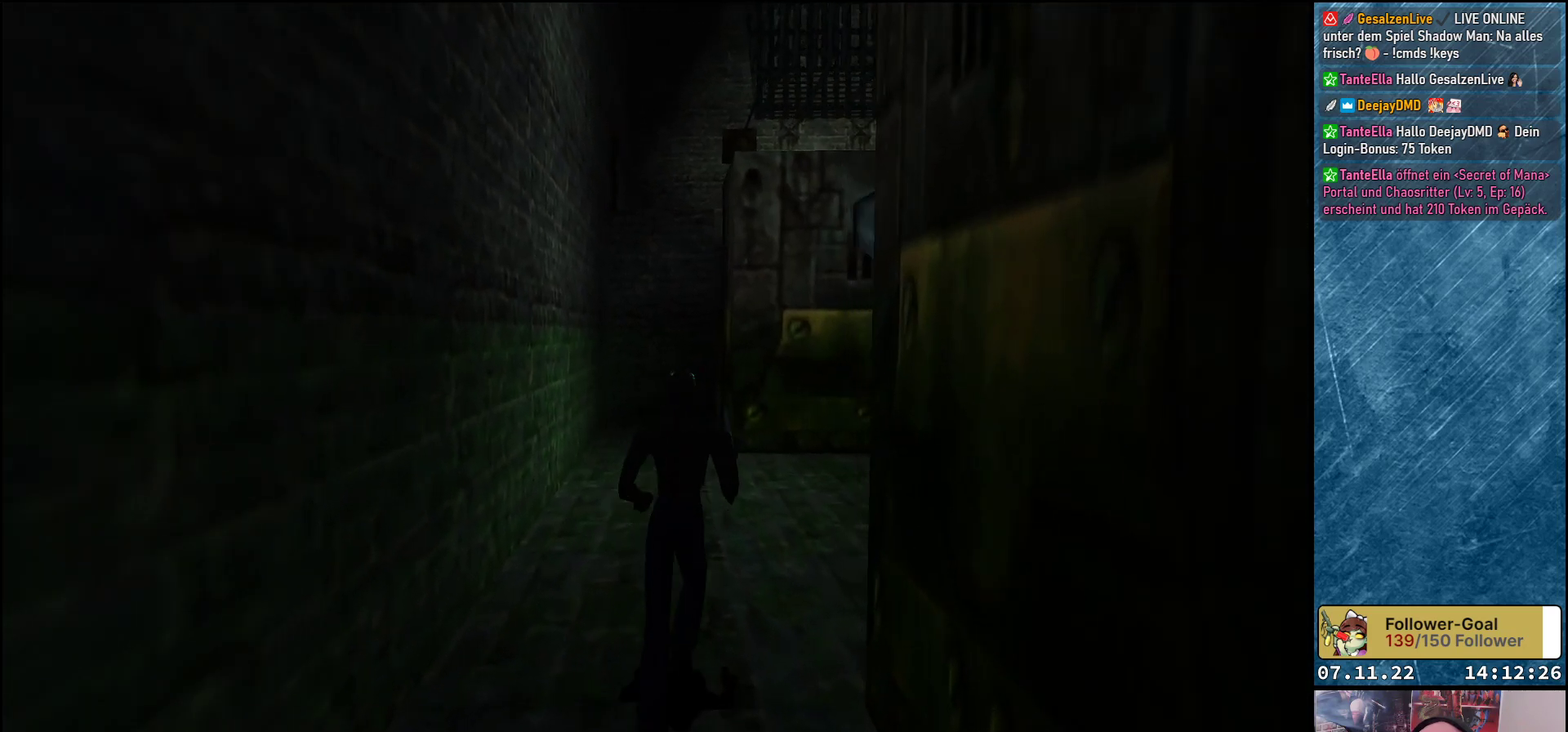
{"buttons": ["DPAD_UP"], "left_stick": "center", "events": [[150, "DPAD_RIGHT", "down"], [433, "DPAD_RIGHT", "up"]]}
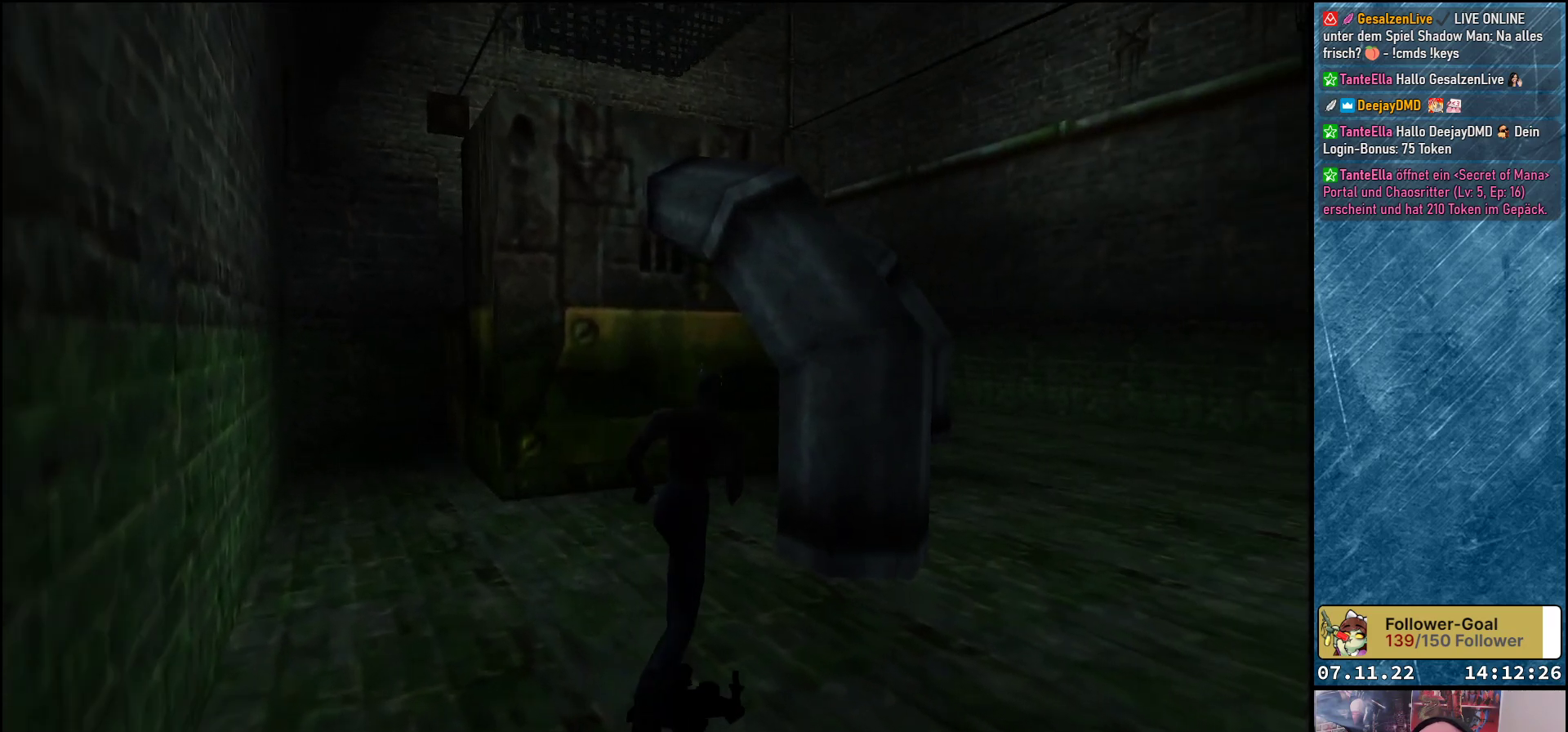
{"buttons": ["DPAD_UP", "DPAD_RIGHT"], "left_stick": "center", "events": [[83, "DPAD_UP", "up"], [183, "DPAD_RIGHT", "down"], [217, "DPAD_UP", "down"]]}
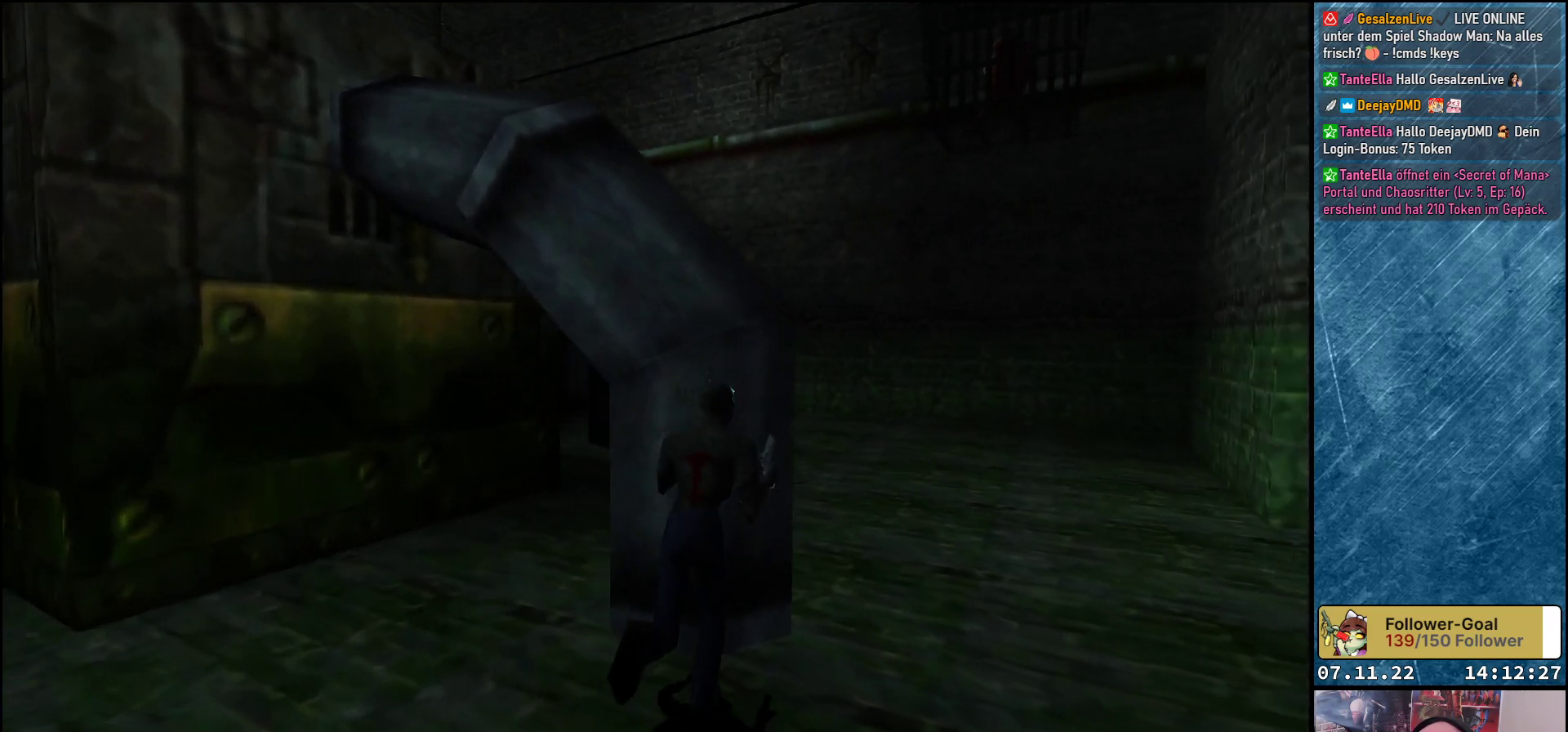
{"buttons": ["DPAD_UP"], "left_stick": "center", "events": [[200, "DPAD_RIGHT", "up"]]}
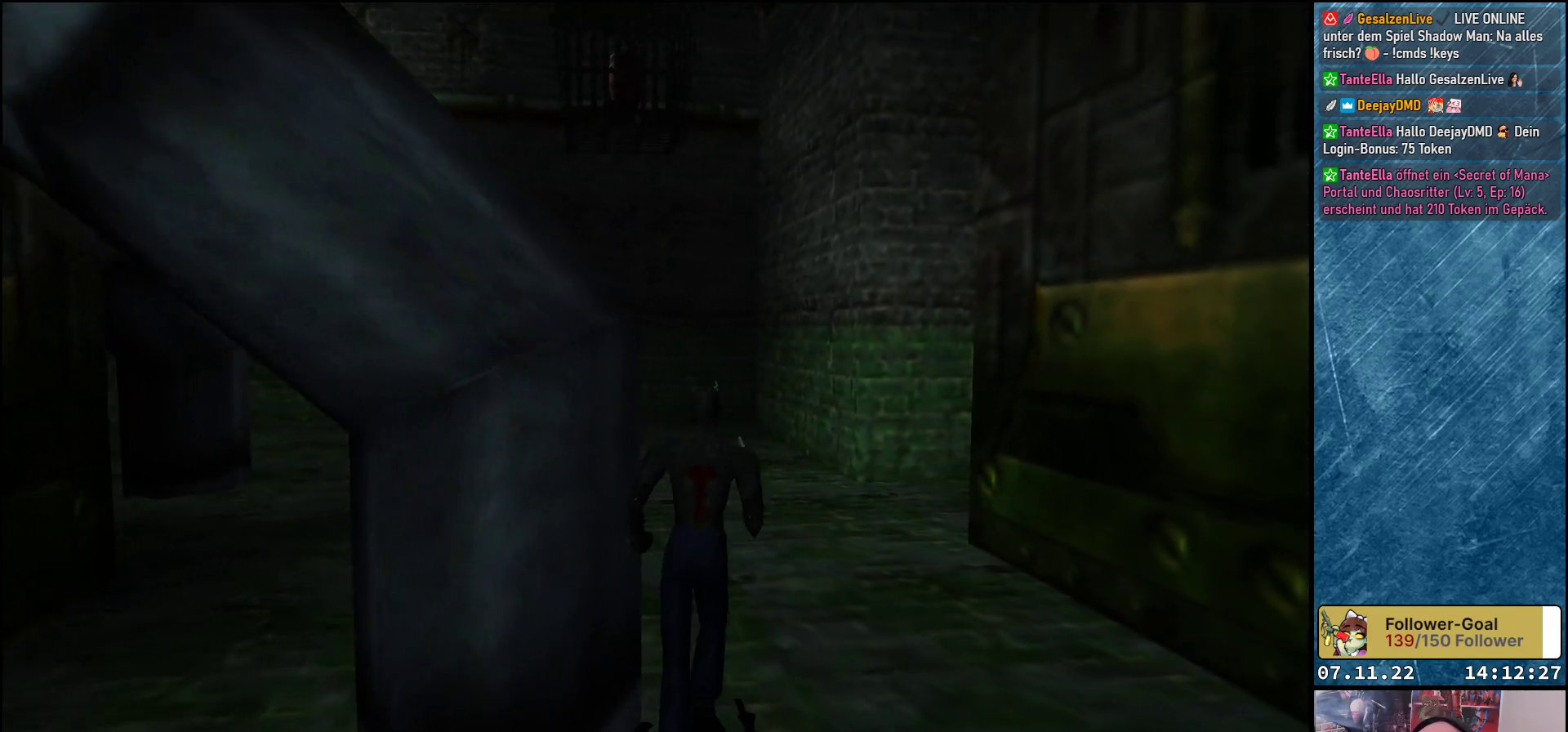
{"buttons": ["DPAD_UP", "DPAD_LEFT"], "left_stick": "center", "events": [[400, "DPAD_LEFT", "down"]]}
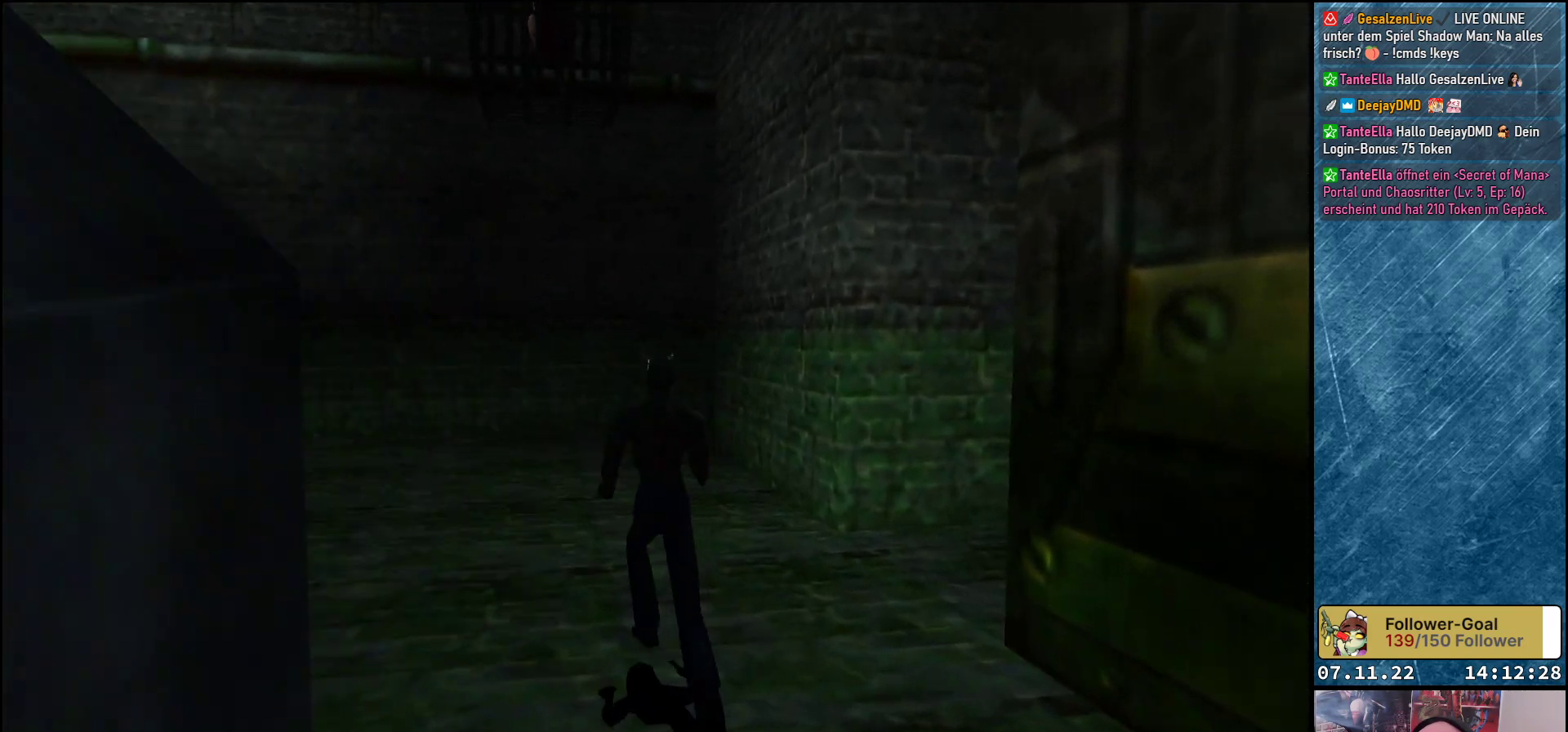
{"buttons": ["DPAD_UP", "DPAD_LEFT"], "left_stick": "center", "events": []}
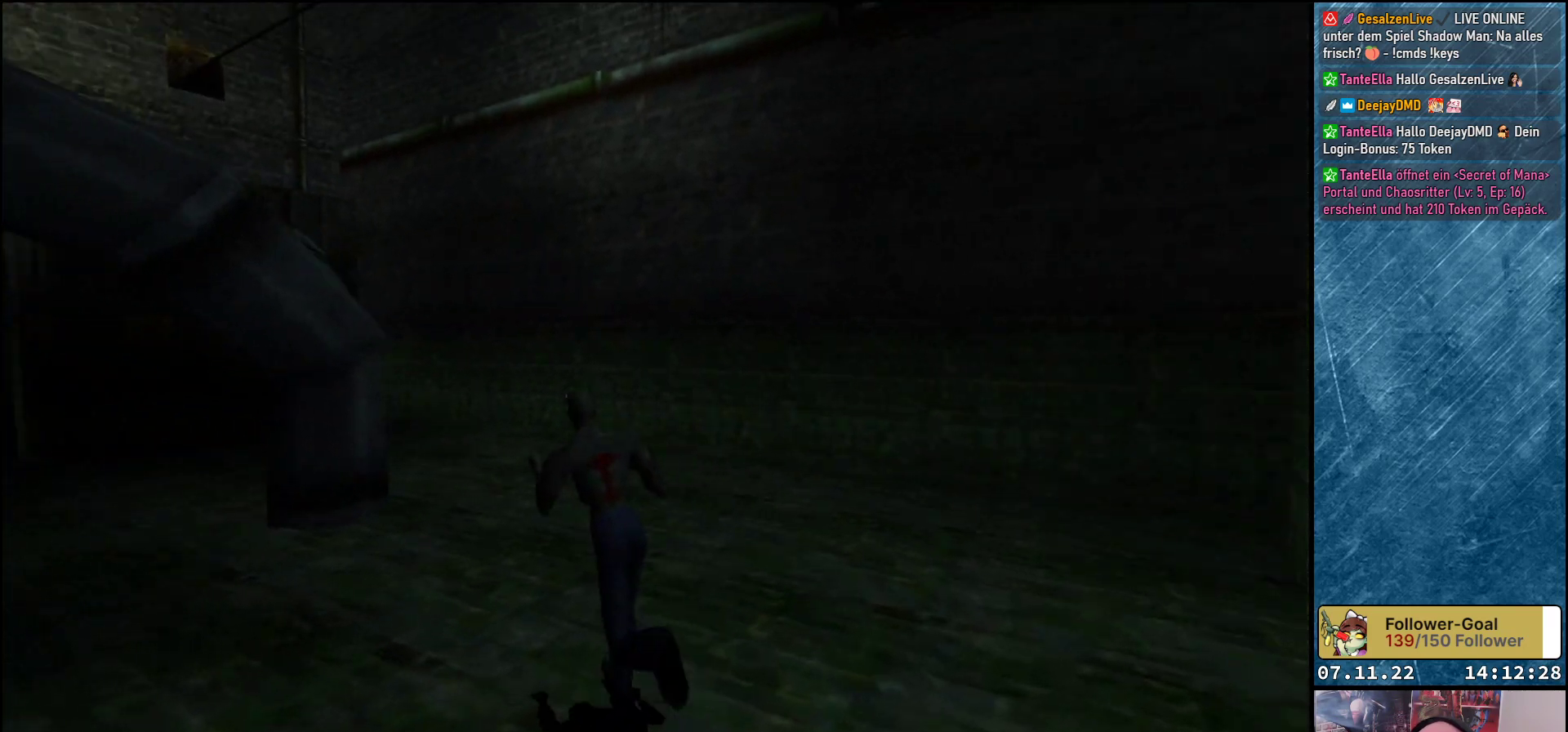
{"buttons": ["A", "R1", "DPAD_RIGHT"], "left_stick": "center", "events": [[83, "DPAD_UP", "up"], [283, "DPAD_LEFT", "up"], [367, "R1", "down"], [450, "A", "down"], [450, "DPAD_RIGHT", "down"]]}
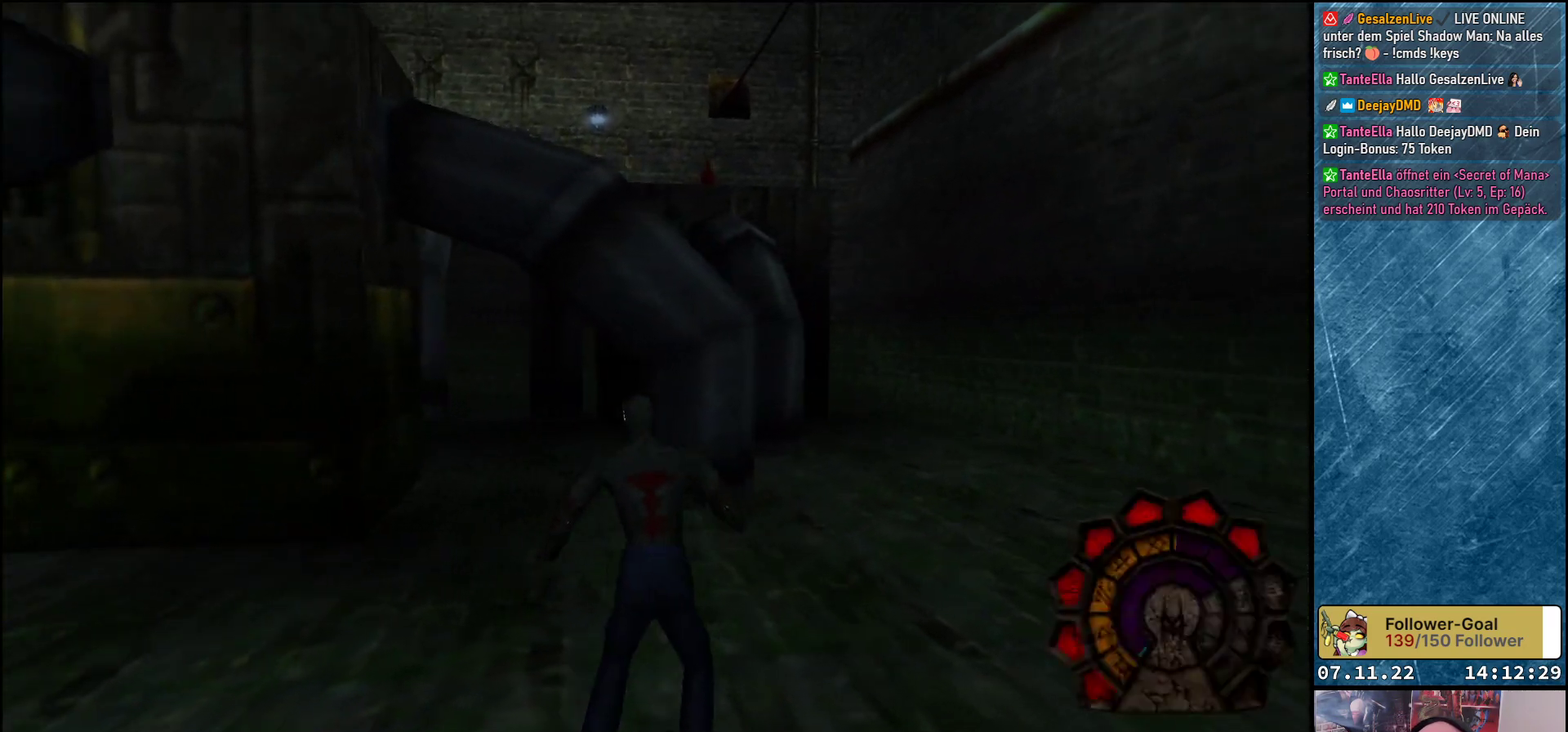
{"buttons": ["A", "R1", "DPAD_RIGHT"], "left_stick": "center", "events": []}
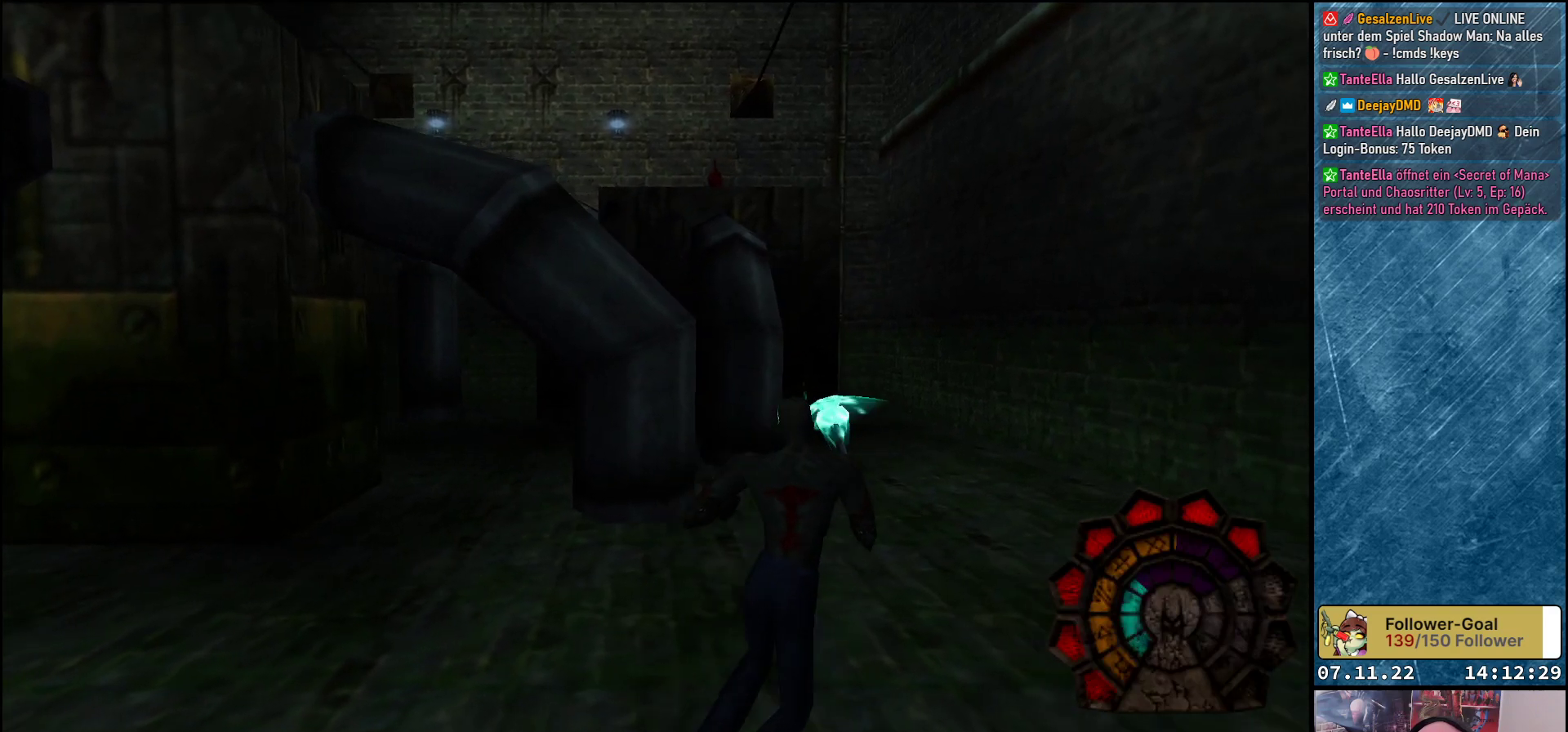
{"buttons": ["A", "R1", "DPAD_RIGHT"], "left_stick": "center", "events": []}